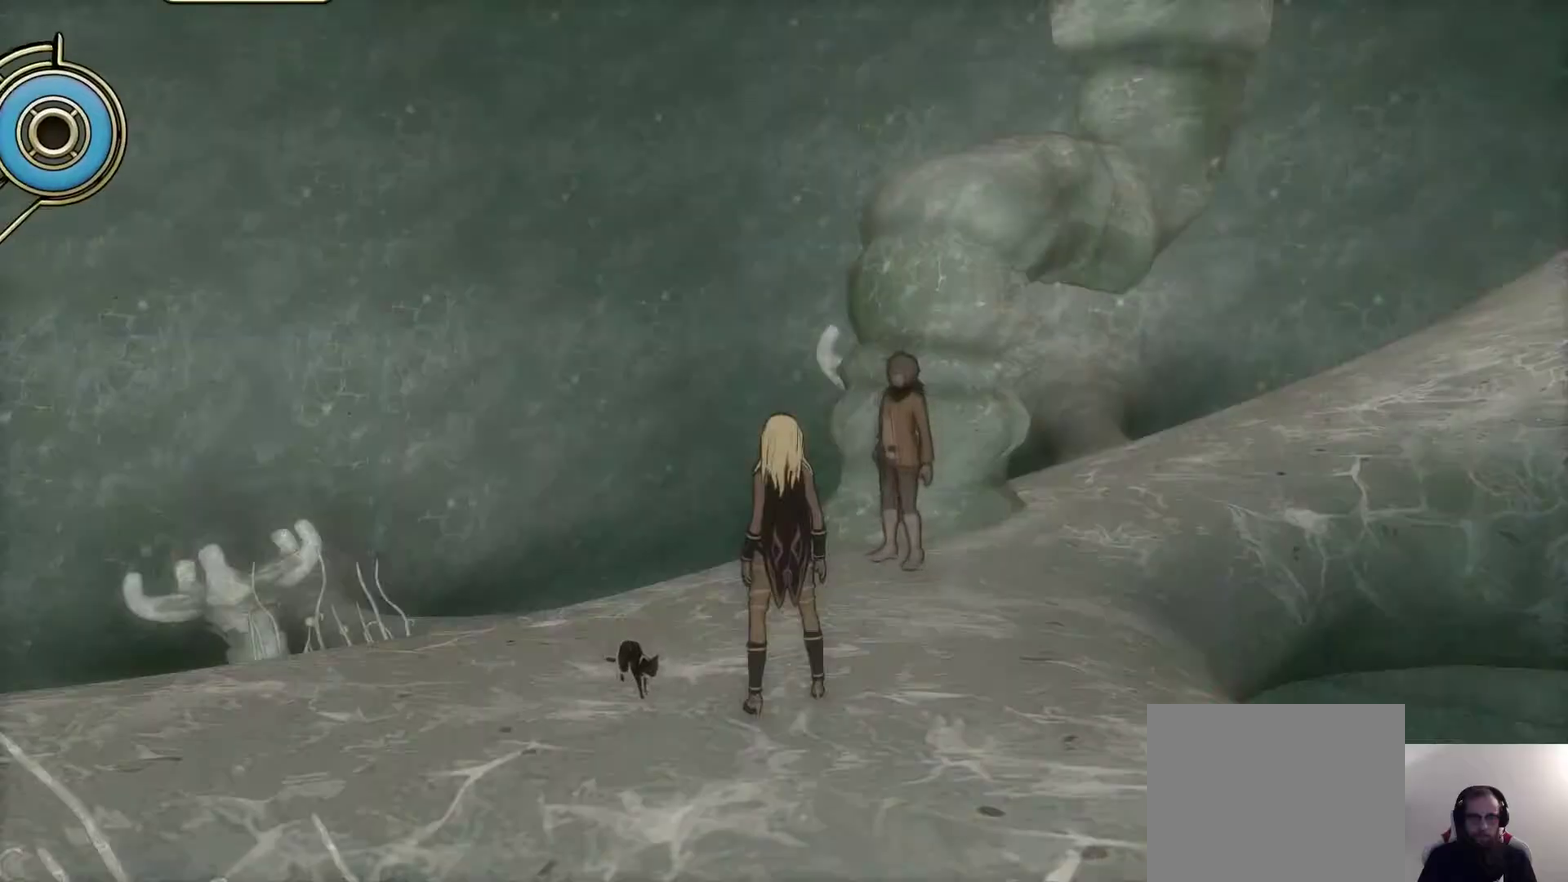
Gameplay with a controller (PlayStation layout); each line is a JSON object with the inputs held at the frame after it (dt_ms = milliseconds from this image to that frame). "events" lists button and stick changes between this image and that frame as [ms after this image, input, new state], when the widget could be followed in between. Not read: R1.
{"dt_ms": 300, "buttons": [], "left_stick": "center", "right_stick": "left", "events": [[150, "right_stick", "up-left"], [200, "right_stick", "left"]]}
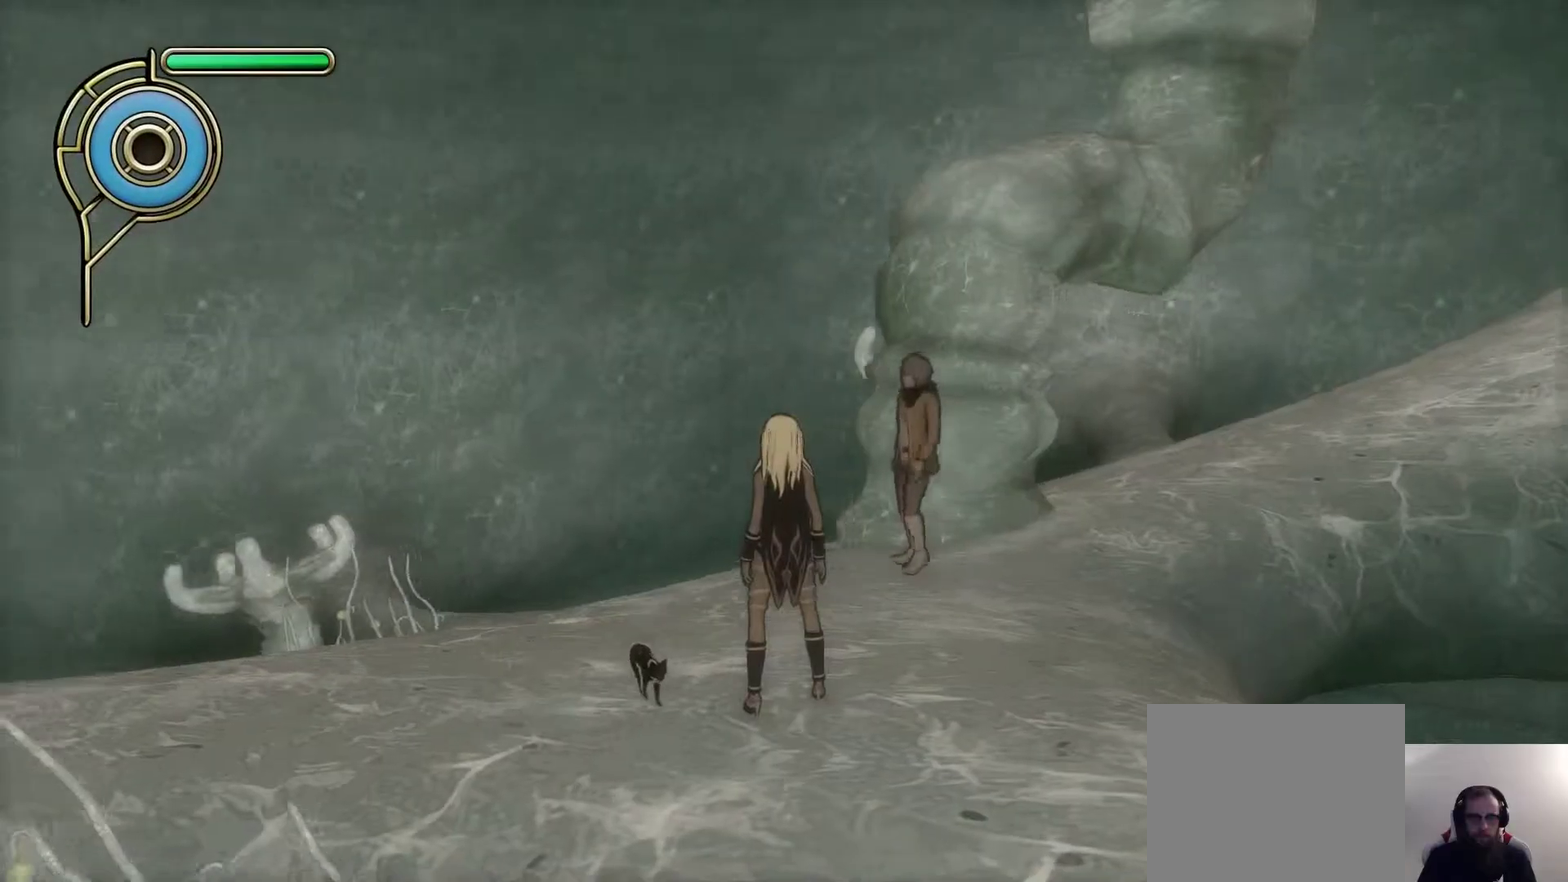
{"dt_ms": 700, "buttons": [], "left_stick": "center", "right_stick": "up-left", "events": [[350, "right_stick", "up-left"]]}
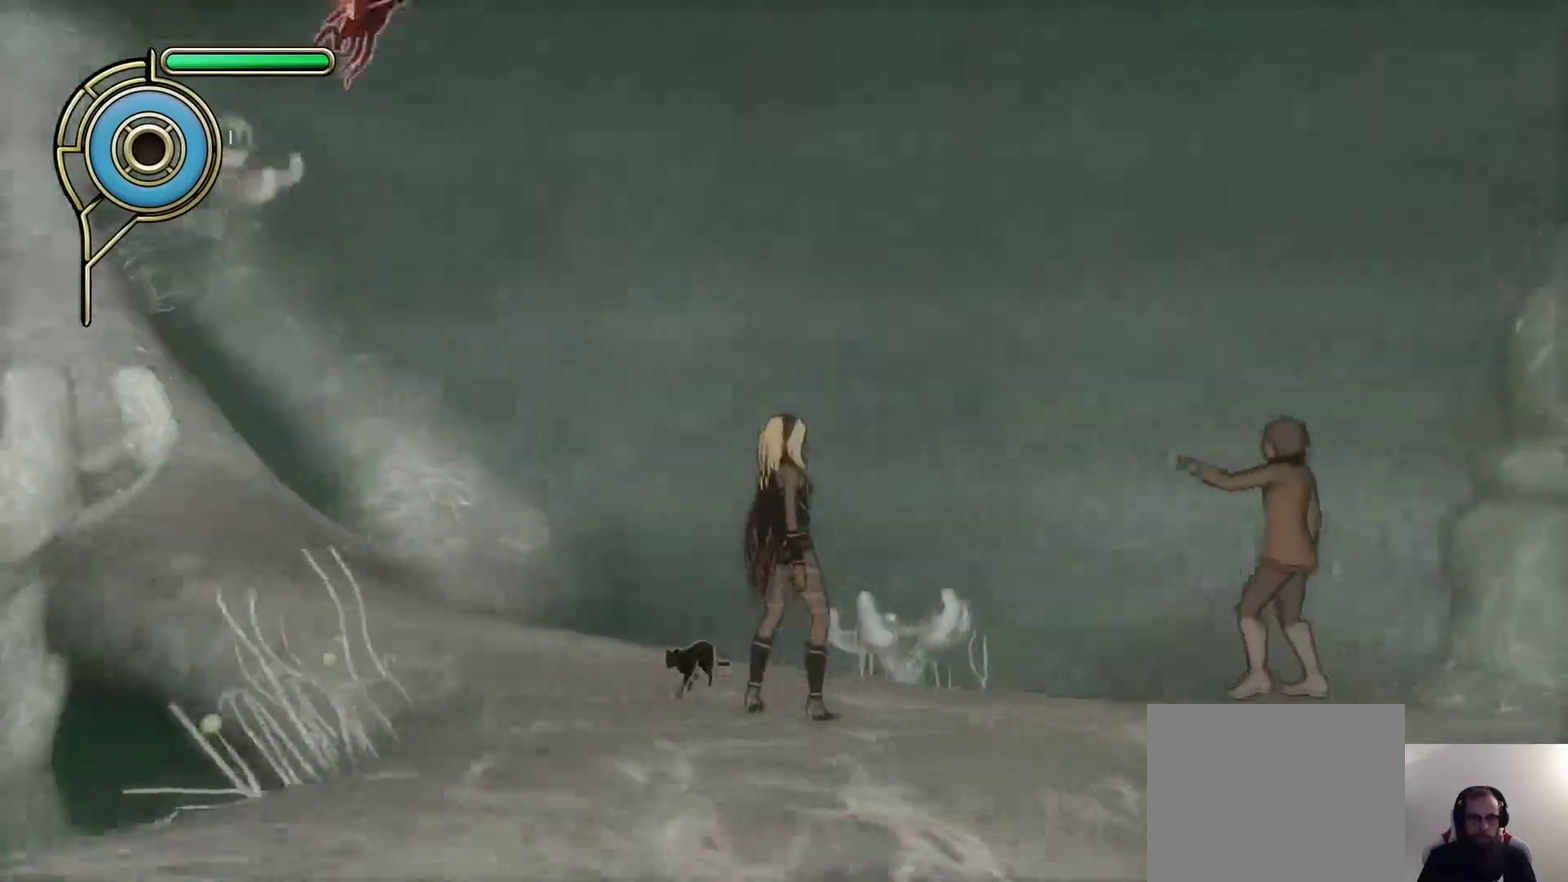
{"dt_ms": 300, "buttons": [], "left_stick": "center", "right_stick": "up-left", "events": []}
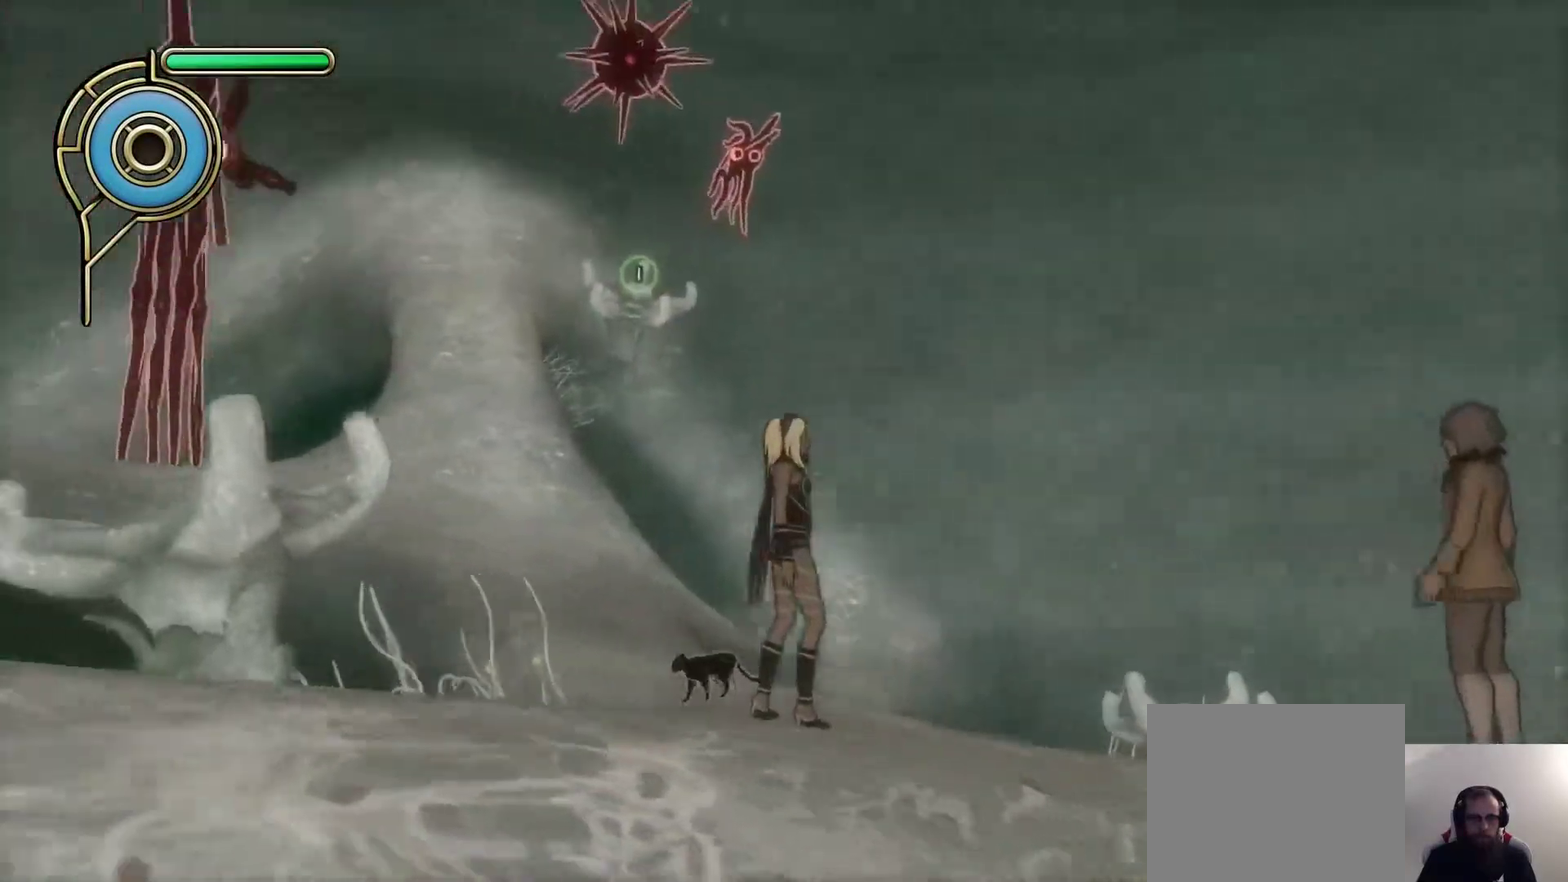
{"dt_ms": 600, "buttons": [], "left_stick": "center", "right_stick": "center", "events": [[517, "right_stick", "center"]]}
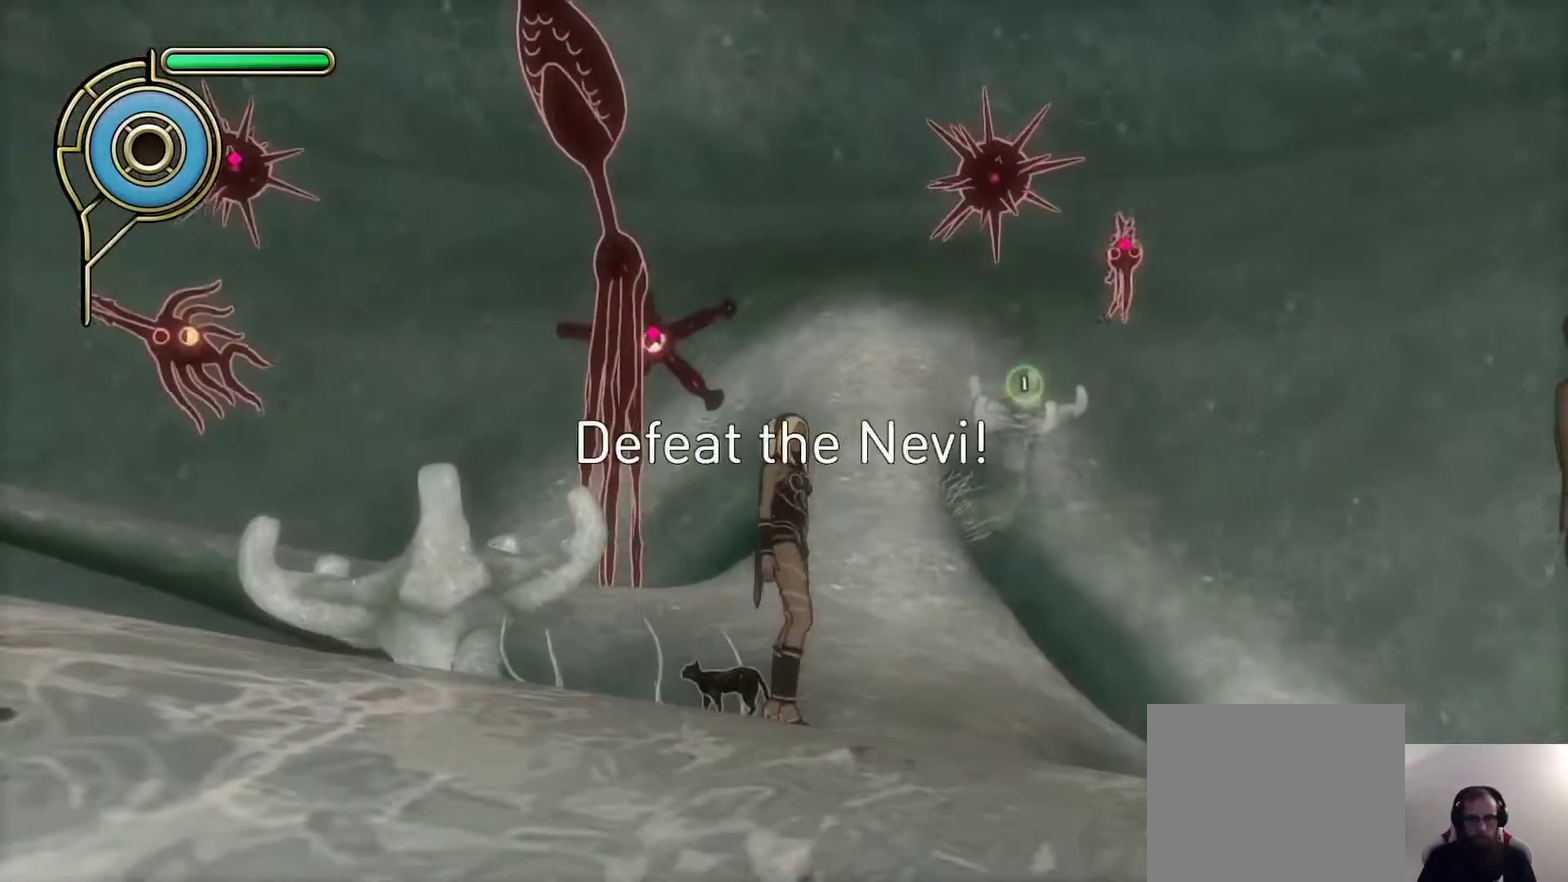
{"dt_ms": 600, "buttons": [], "left_stick": "center", "right_stick": "up-left", "events": [[167, "right_stick", "up-left"], [317, "right_stick", "center"], [500, "right_stick", "up-left"]]}
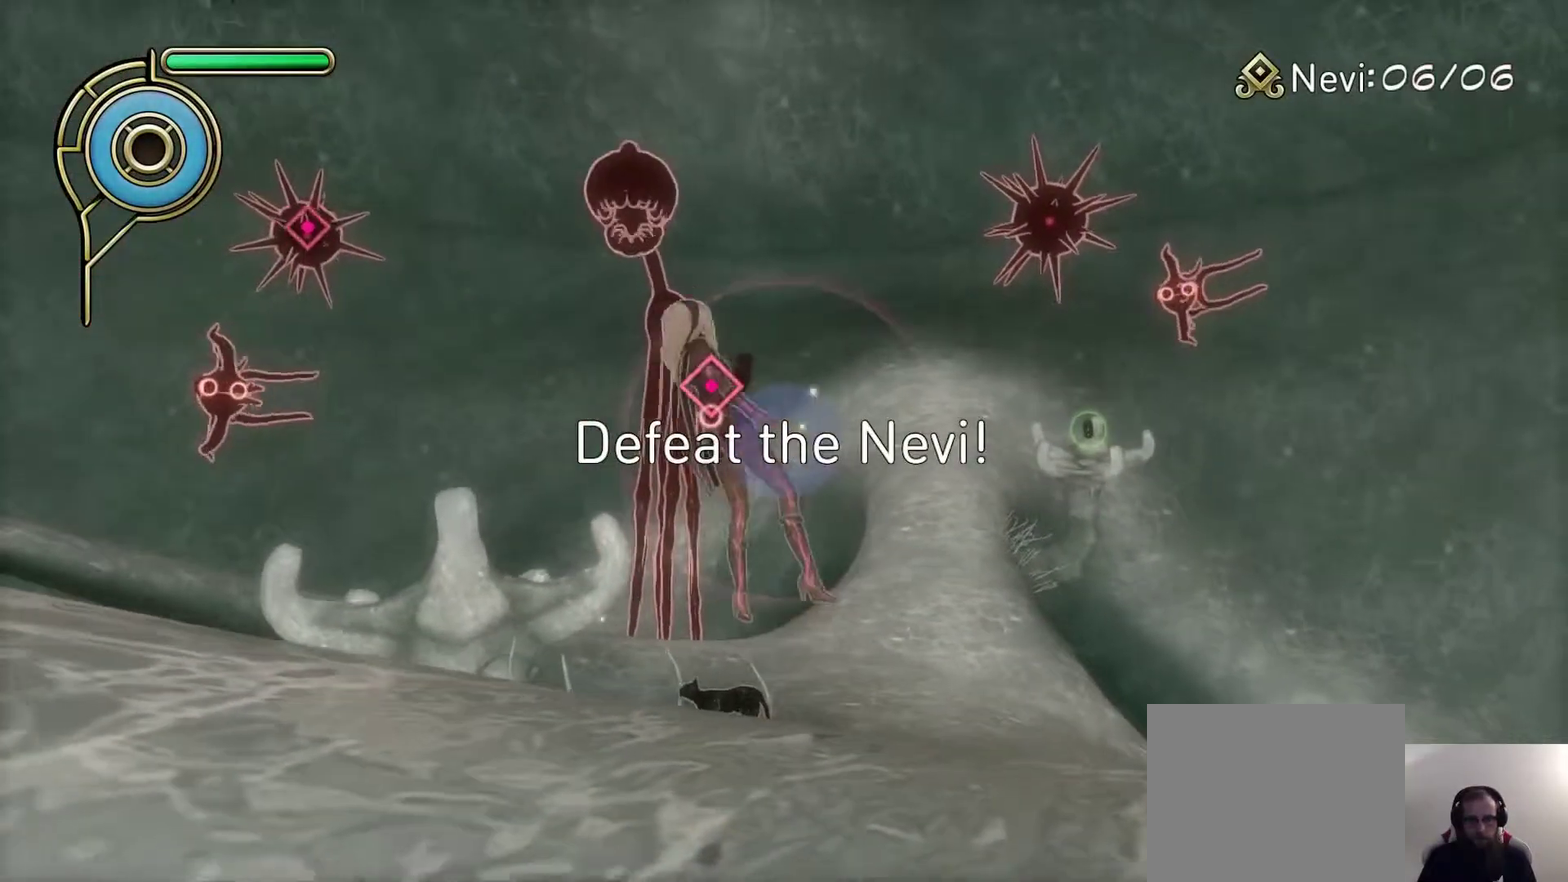
{"dt_ms": 600, "buttons": [], "left_stick": "right", "right_stick": "center", "events": [[33, "right_stick", "center"], [117, "left_stick", "up"], [150, "SQUARE", "down"], [267, "SQUARE", "up"], [267, "left_stick", "up-left"], [350, "left_stick", "center"], [433, "left_stick", "right"]]}
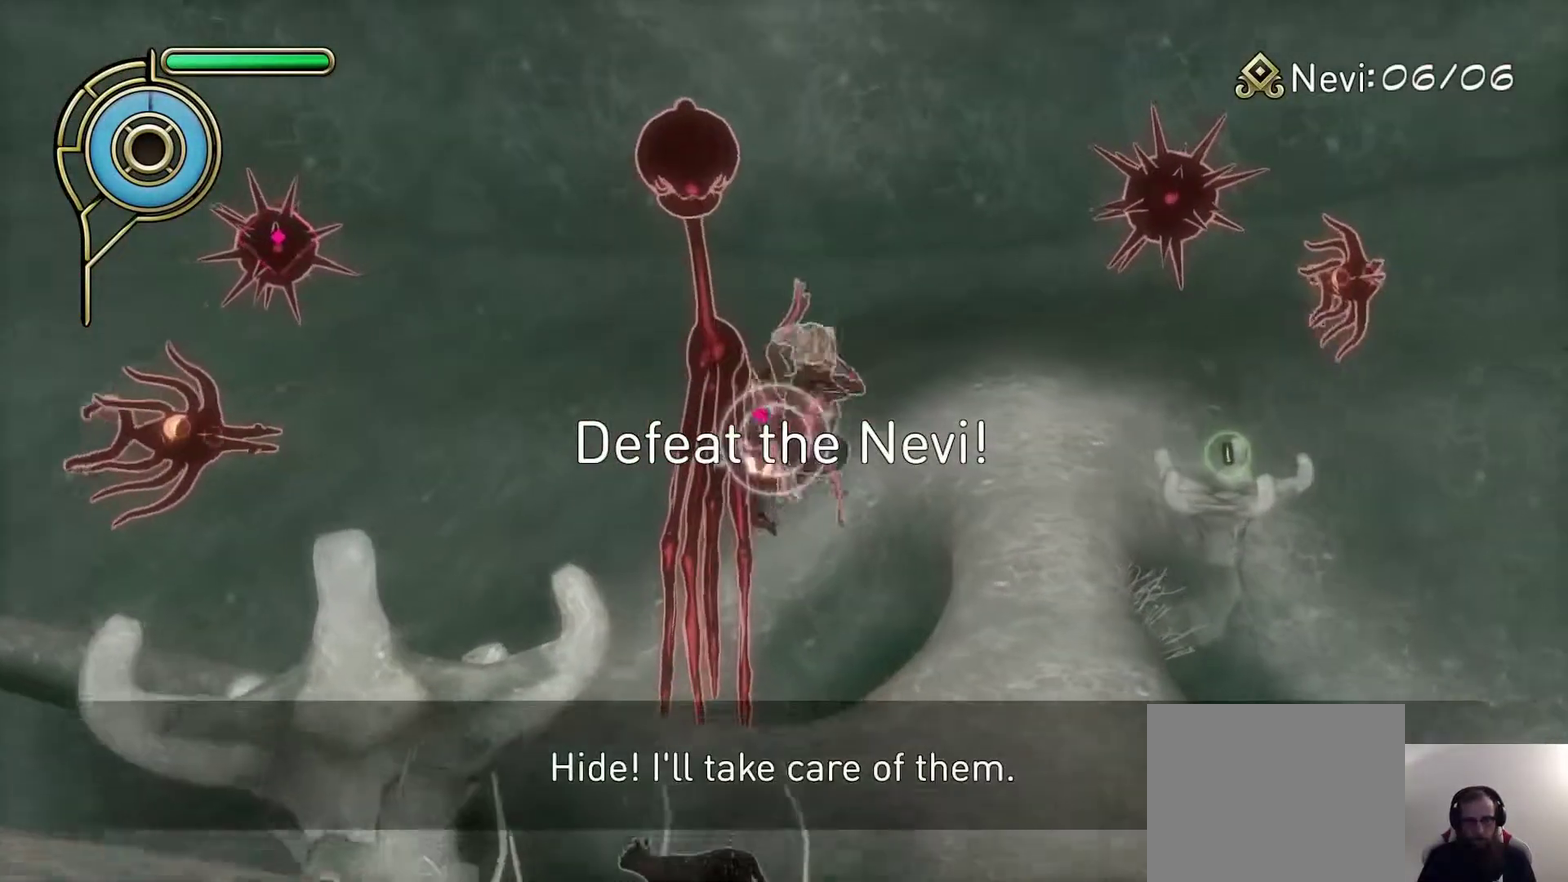
{"dt_ms": 400, "buttons": [], "left_stick": "up-left", "right_stick": "center", "events": [[50, "left_stick", "center"], [167, "left_stick", "up-left"], [217, "right_stick", "down"], [300, "right_stick", "center"]]}
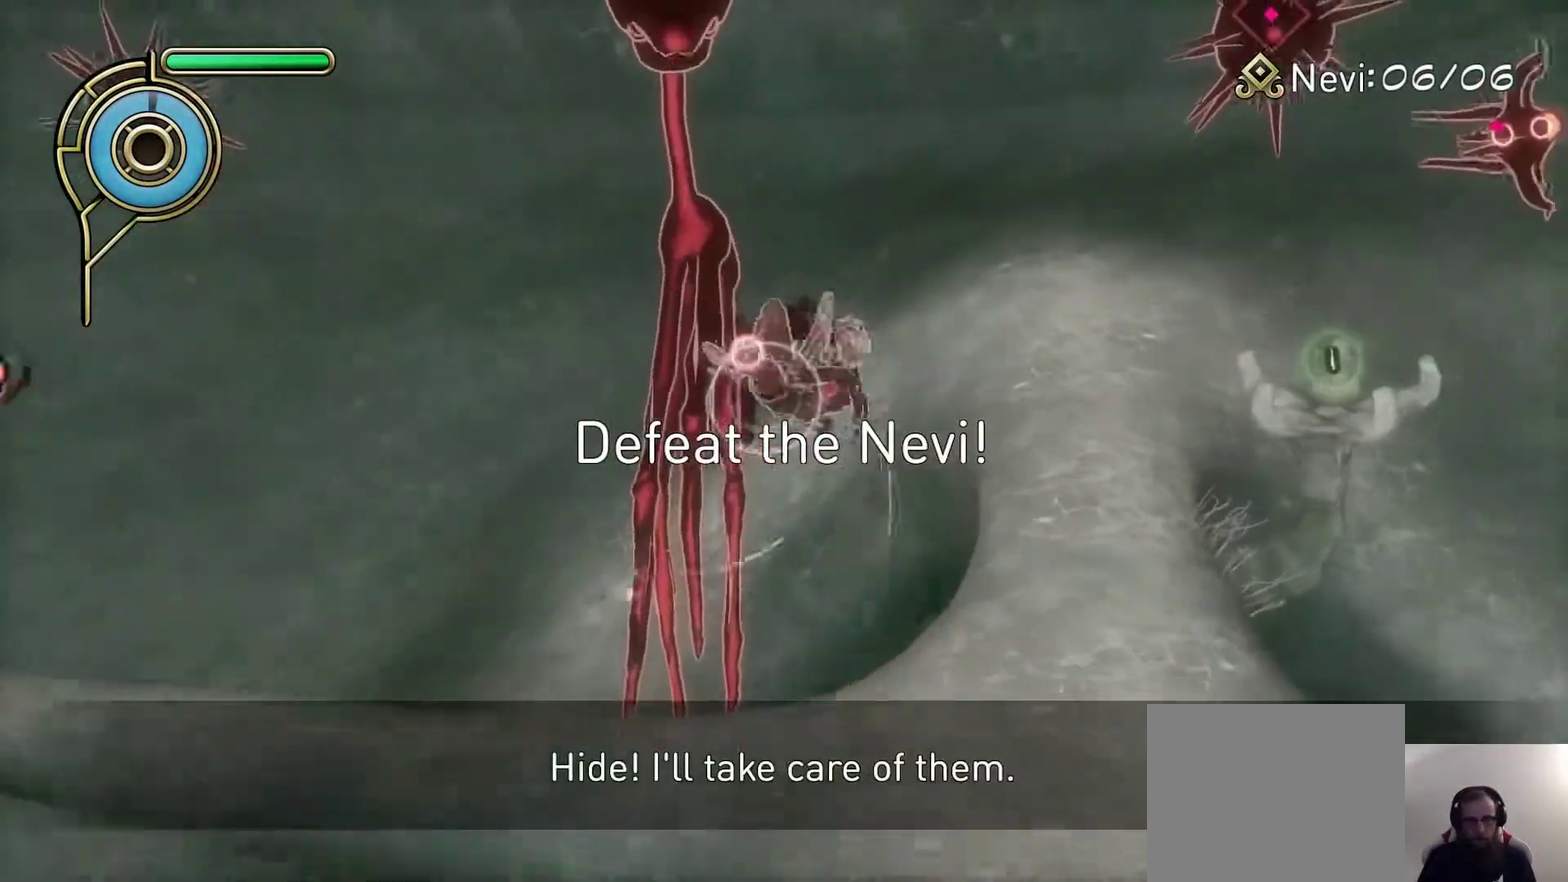
{"dt_ms": 300, "buttons": [], "left_stick": "right", "right_stick": "down", "events": [[117, "left_stick", "center"], [183, "right_stick", "down"], [250, "left_stick", "right"]]}
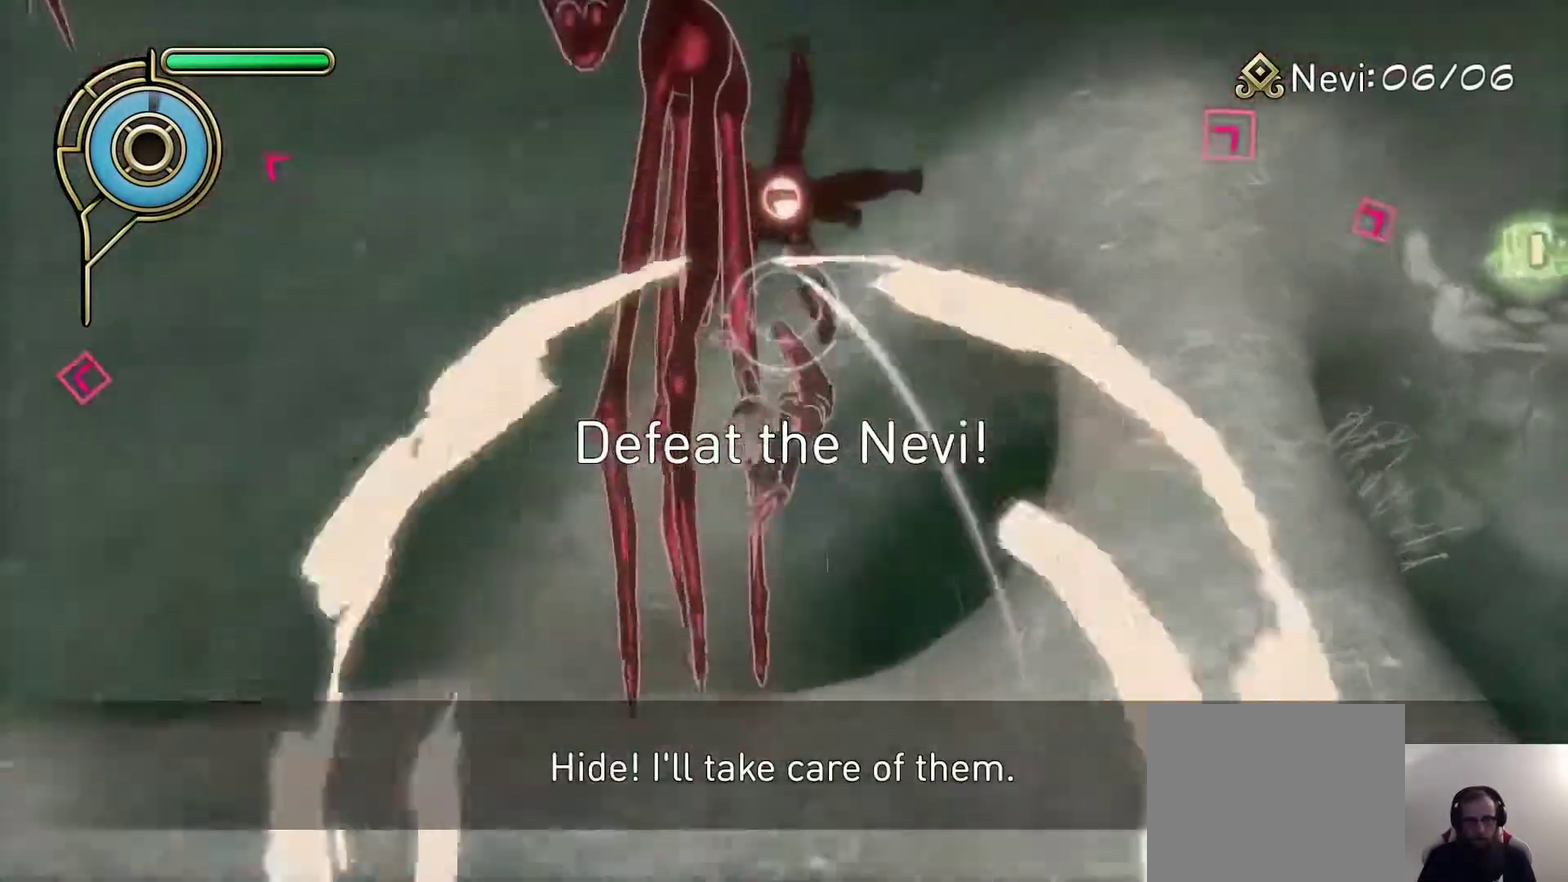
{"dt_ms": 600, "buttons": [], "left_stick": "center", "right_stick": "center", "events": [[33, "right_stick", "center"], [167, "left_stick", "center"], [283, "right_stick", "down"], [383, "right_stick", "center"], [417, "left_stick", "up"], [567, "left_stick", "center"]]}
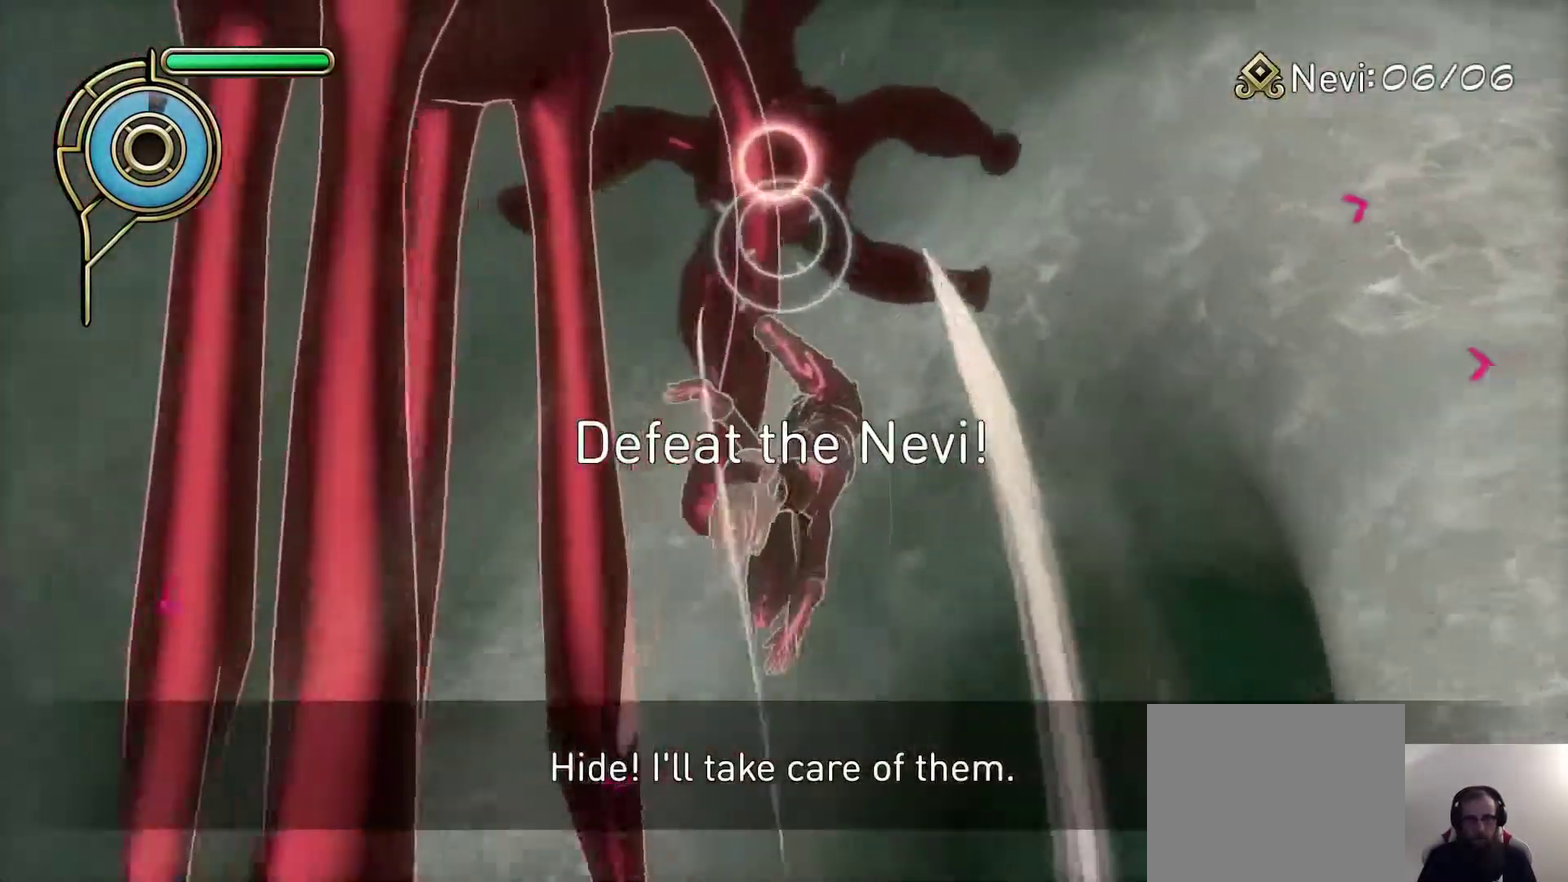
{"dt_ms": 600, "buttons": [], "left_stick": "up-left", "right_stick": "left", "events": [[133, "left_stick", "up-left"], [250, "left_stick", "up"], [383, "left_stick", "up-left"], [467, "right_stick", "left"]]}
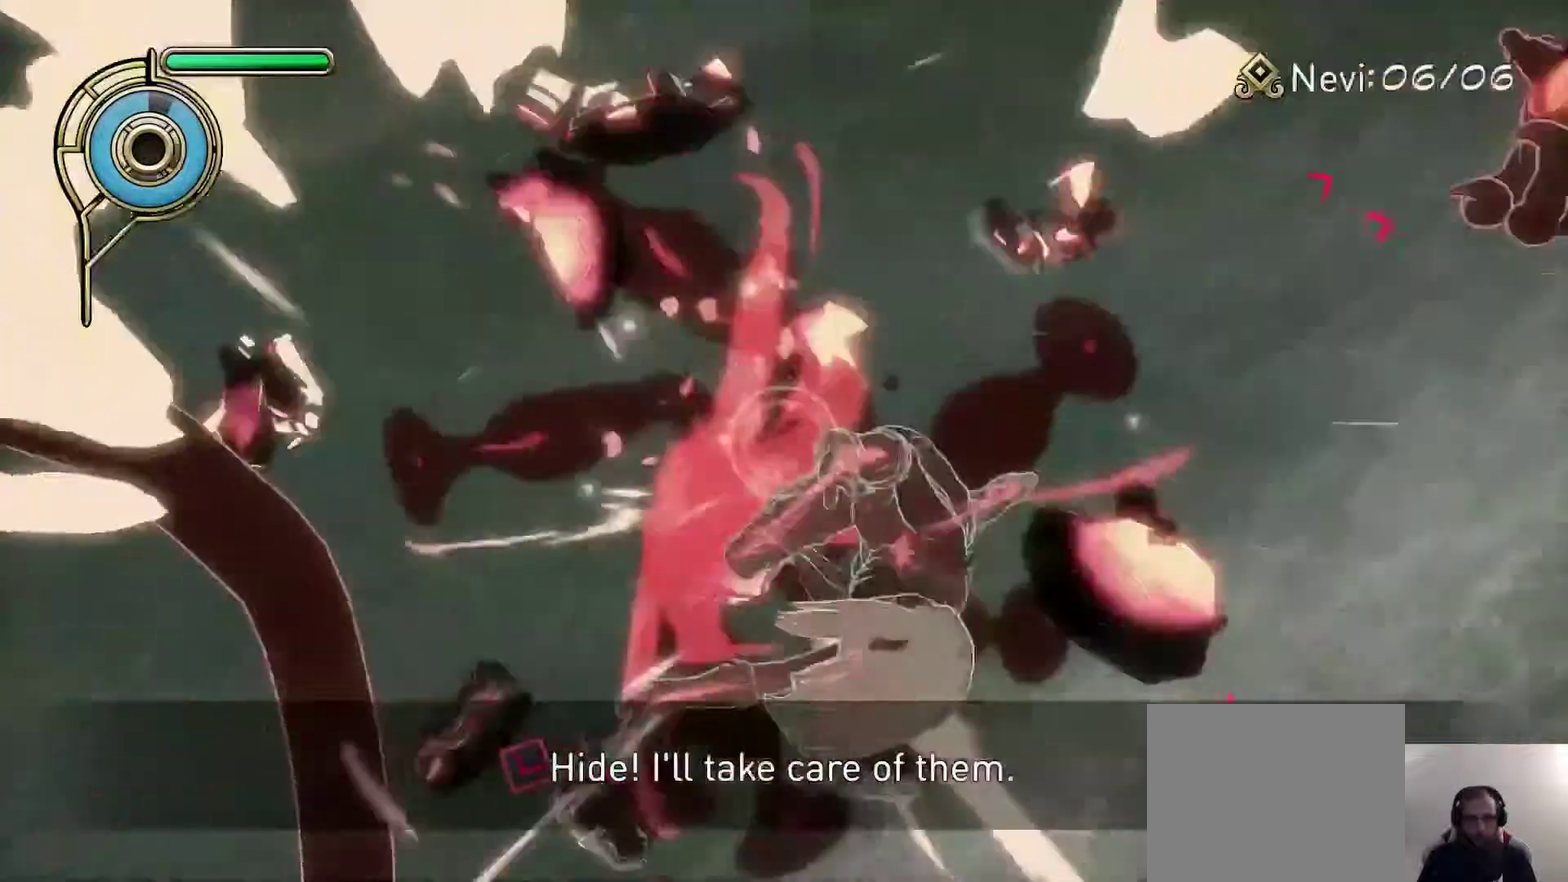
{"dt_ms": 600, "buttons": [], "left_stick": "up-left", "right_stick": "down-left"}
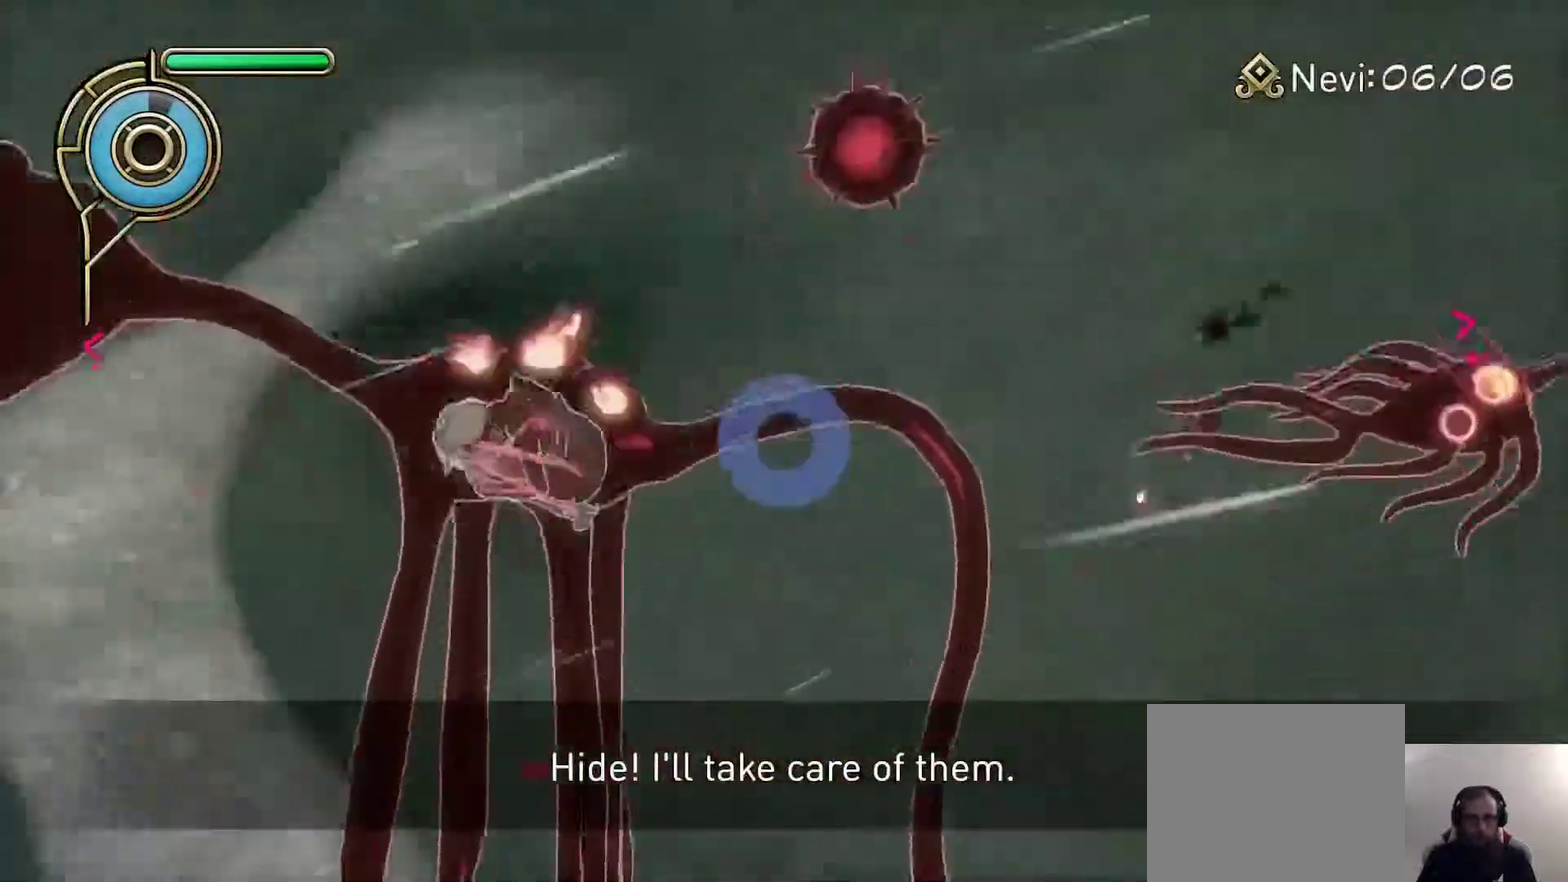
{"dt_ms": 600, "buttons": ["SQUARE"], "left_stick": "right", "right_stick": "center"}
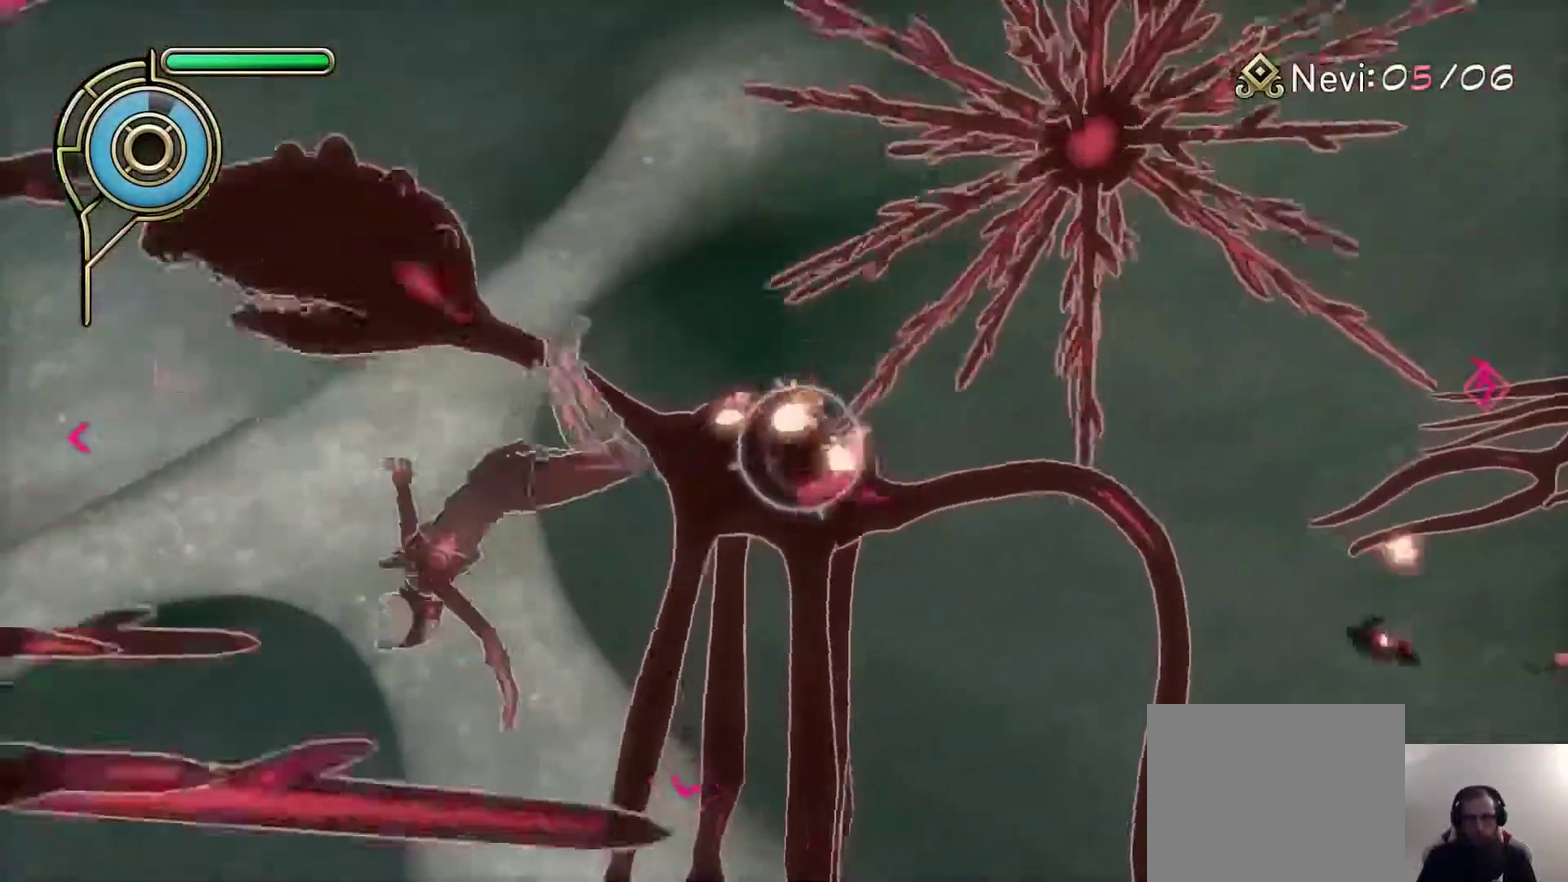
{"dt_ms": 300, "buttons": [], "left_stick": "up-right", "right_stick": "center", "events": [[33, "left_stick", "down-right"], [117, "SQUARE", "up"], [167, "left_stick", "right"], [300, "left_stick", "up-right"]]}
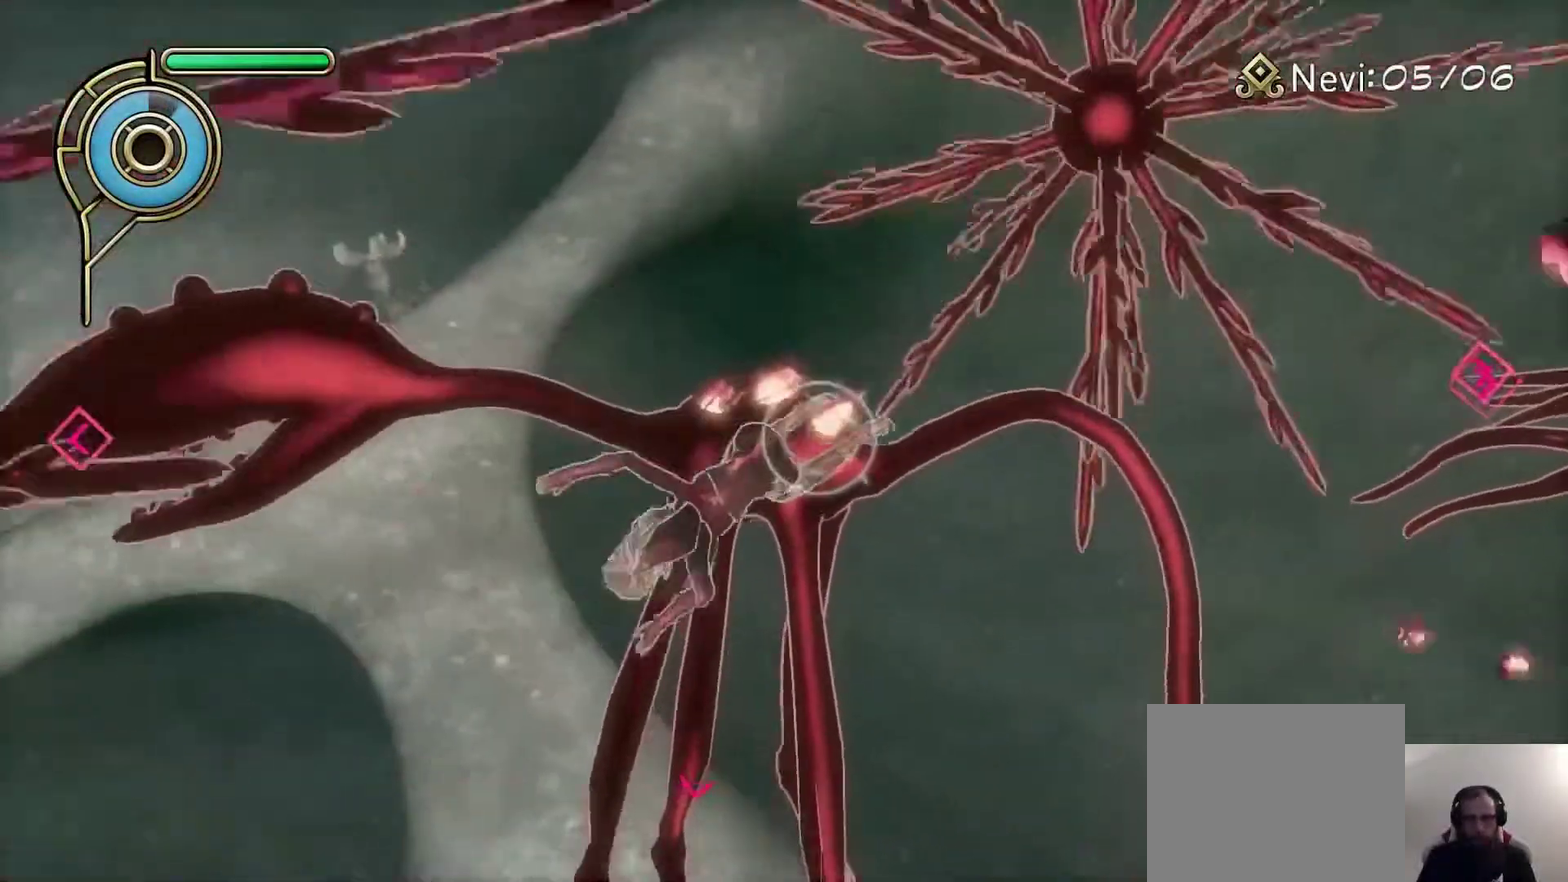
{"dt_ms": 300, "buttons": [], "left_stick": "up-left", "right_stick": "center", "events": [[150, "left_stick", "up"], [233, "left_stick", "down-right"], [300, "left_stick", "up-left"]]}
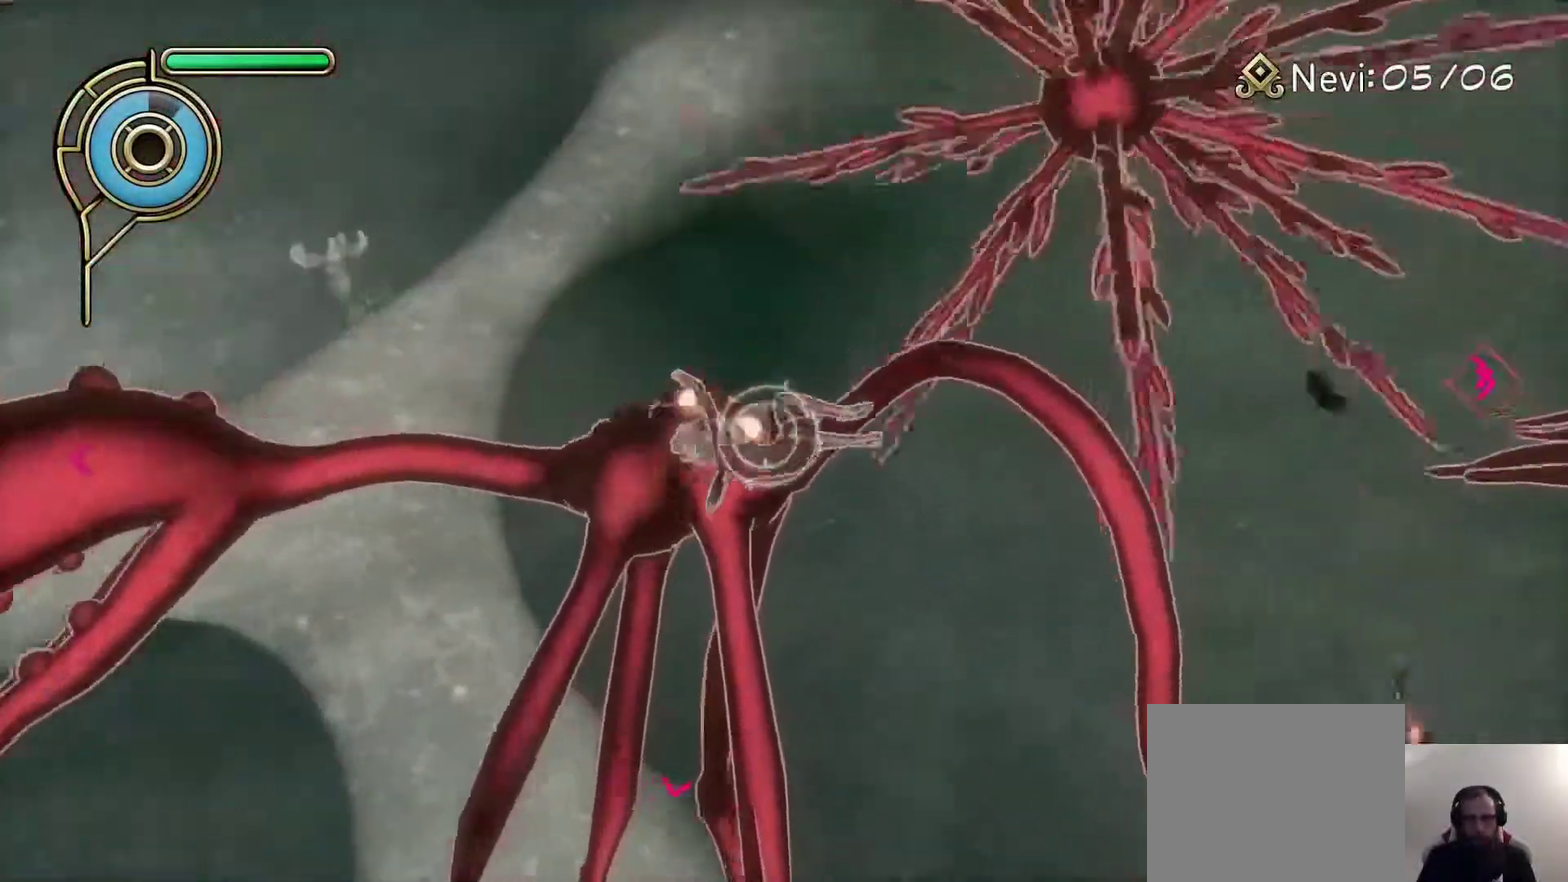
{"dt_ms": 600, "buttons": [], "left_stick": "up-left", "right_stick": "center", "events": [[117, "right_stick", "left"], [267, "right_stick", "center"], [383, "right_stick", "down-left"], [533, "right_stick", "center"]]}
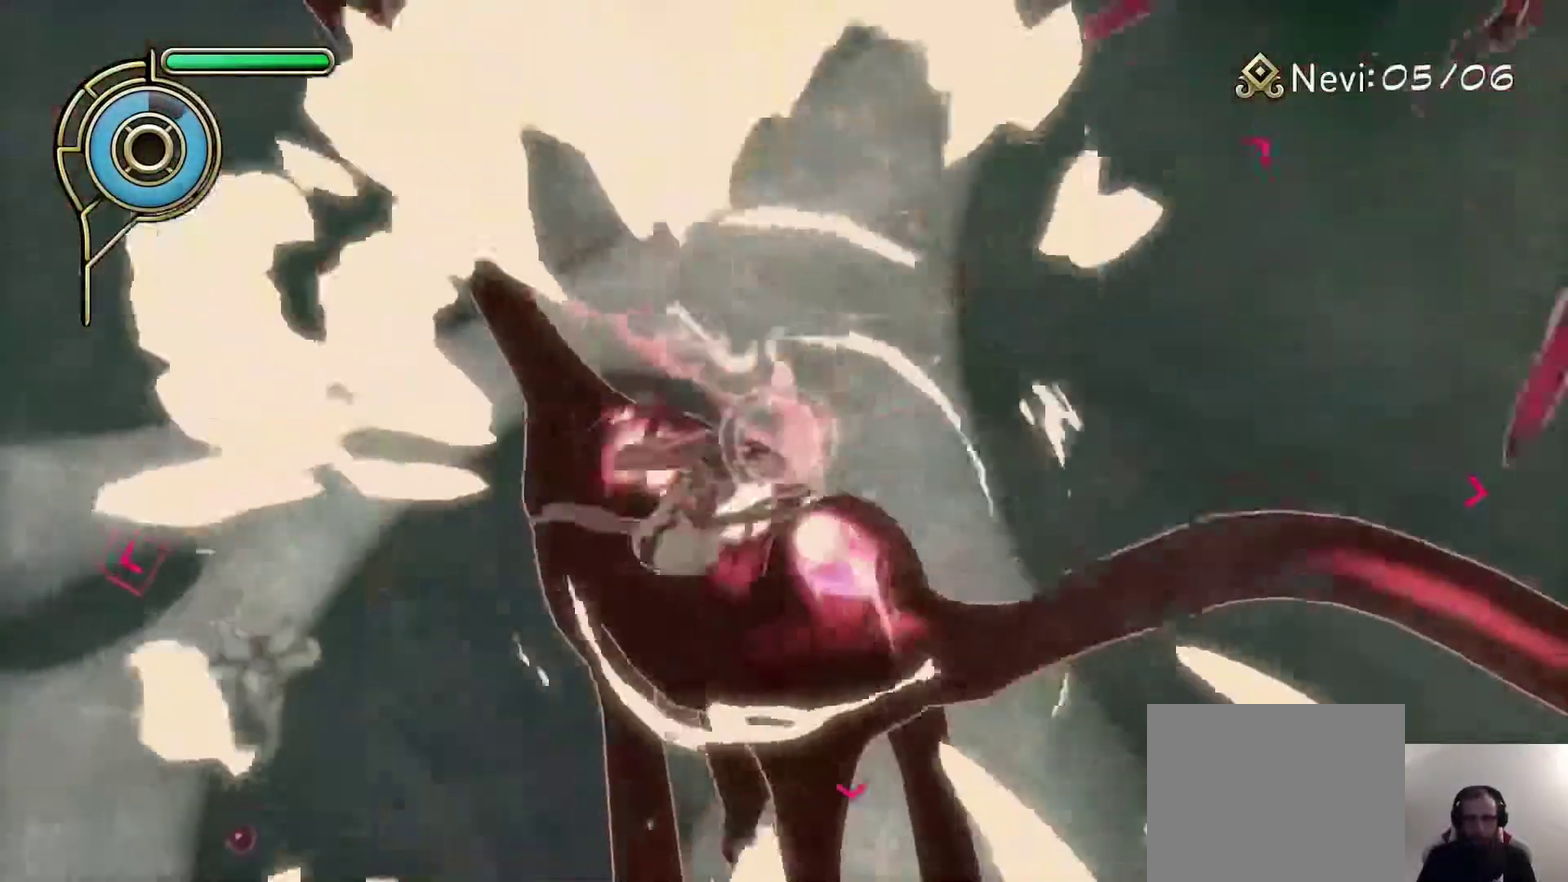
{"dt_ms": 700, "buttons": [], "left_stick": "right", "right_stick": "center", "events": [[83, "left_stick", "center"], [117, "SQUARE", "down"], [200, "left_stick", "right"], [217, "SQUARE", "up"], [383, "right_stick", "right"], [433, "right_stick", "down-right"], [483, "right_stick", "right"], [583, "right_stick", "down-right"], [633, "right_stick", "center"]]}
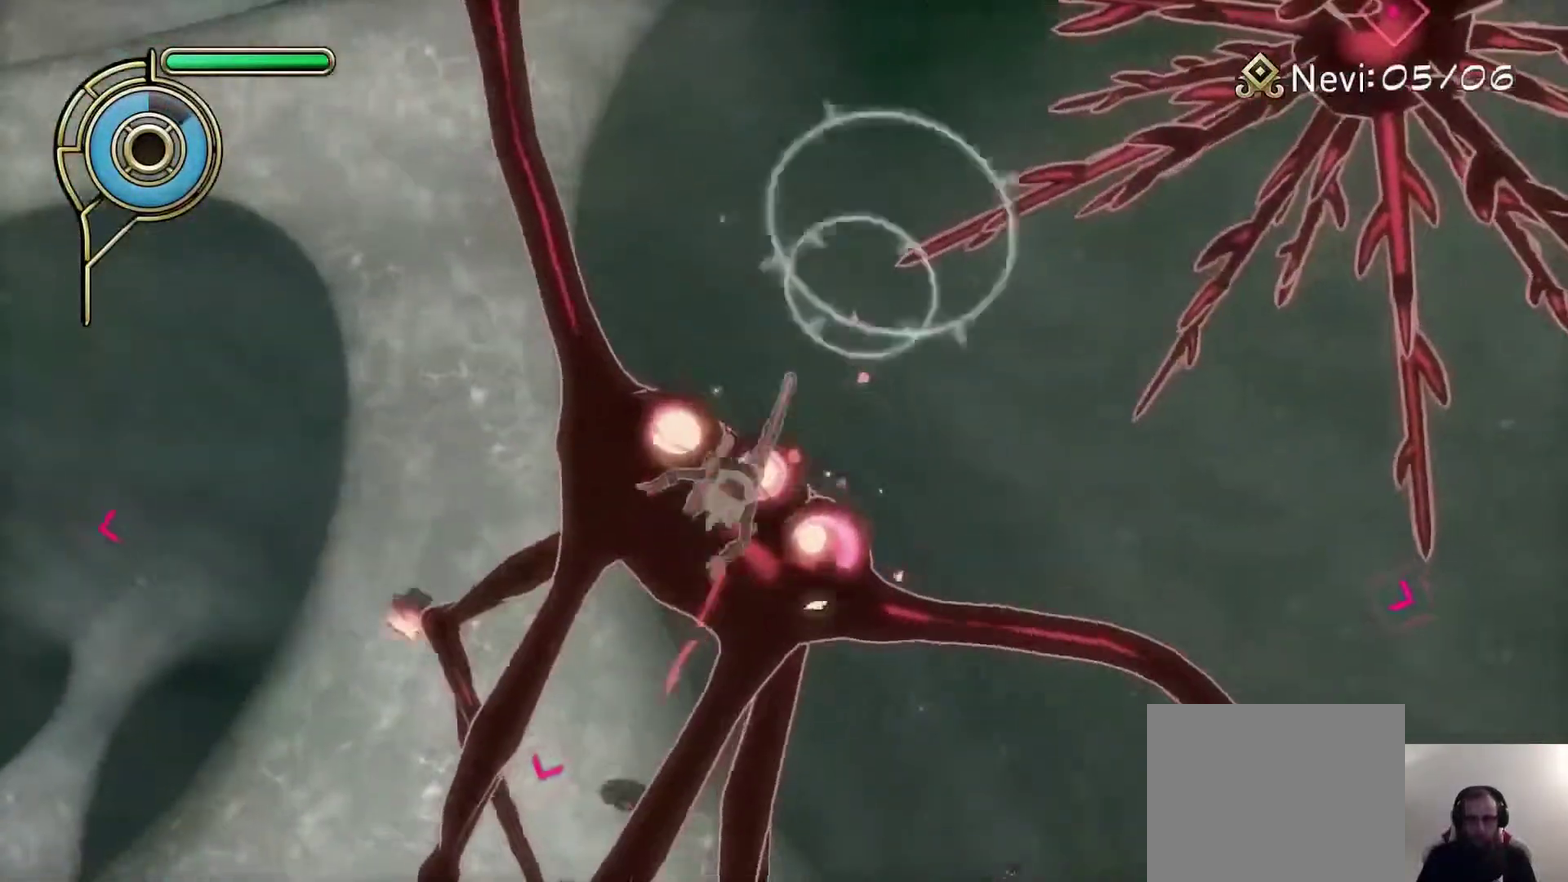
{"dt_ms": 600, "buttons": [], "left_stick": "down-right", "right_stick": "center"}
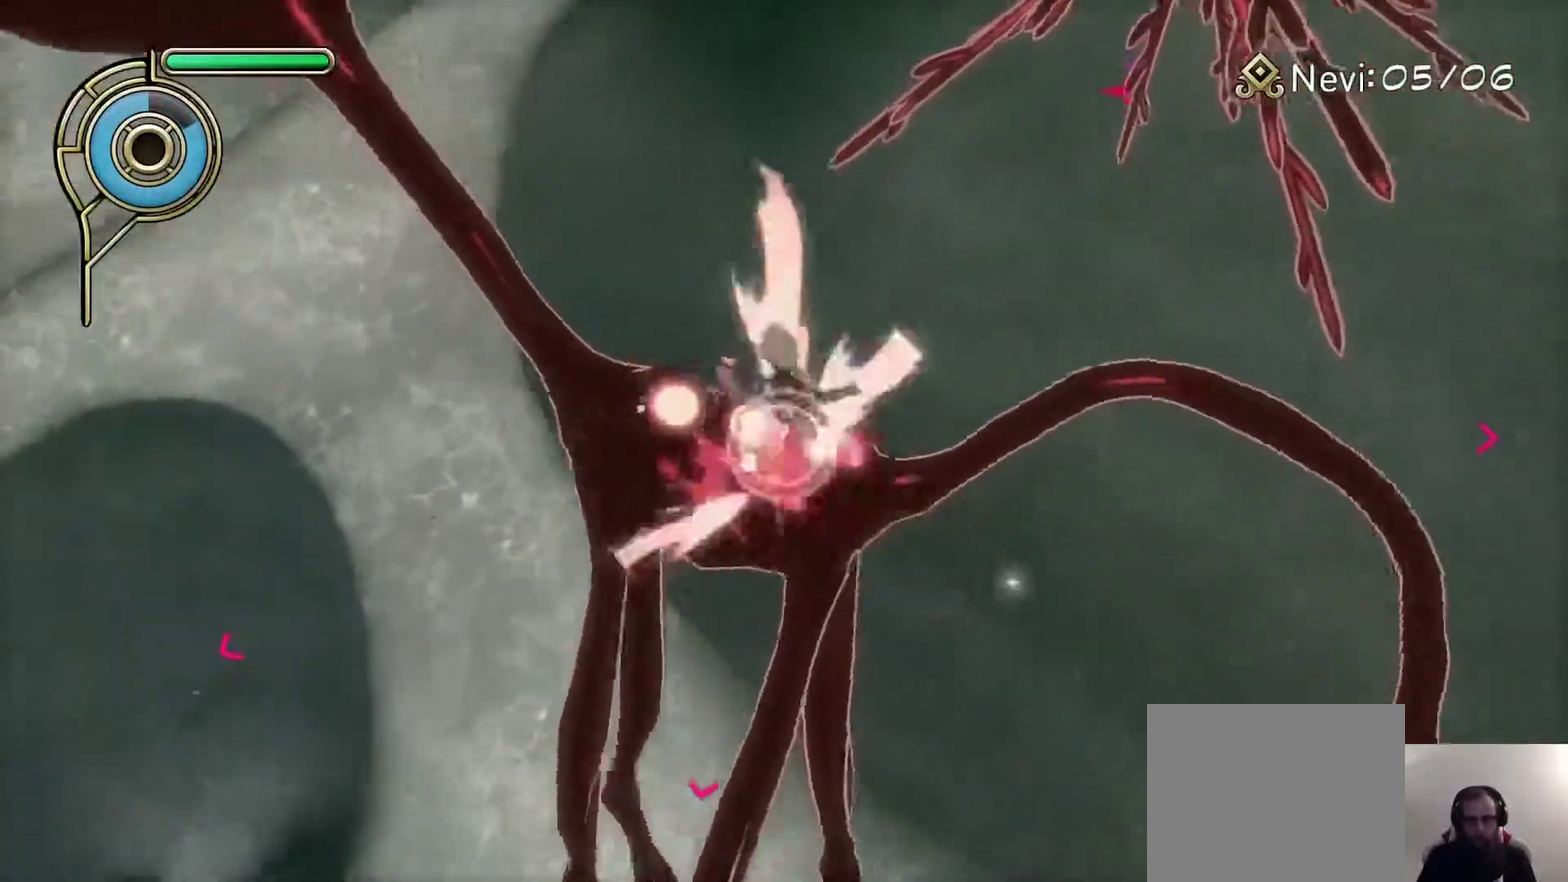
{"dt_ms": 300, "buttons": [], "left_stick": "right", "right_stick": "center"}
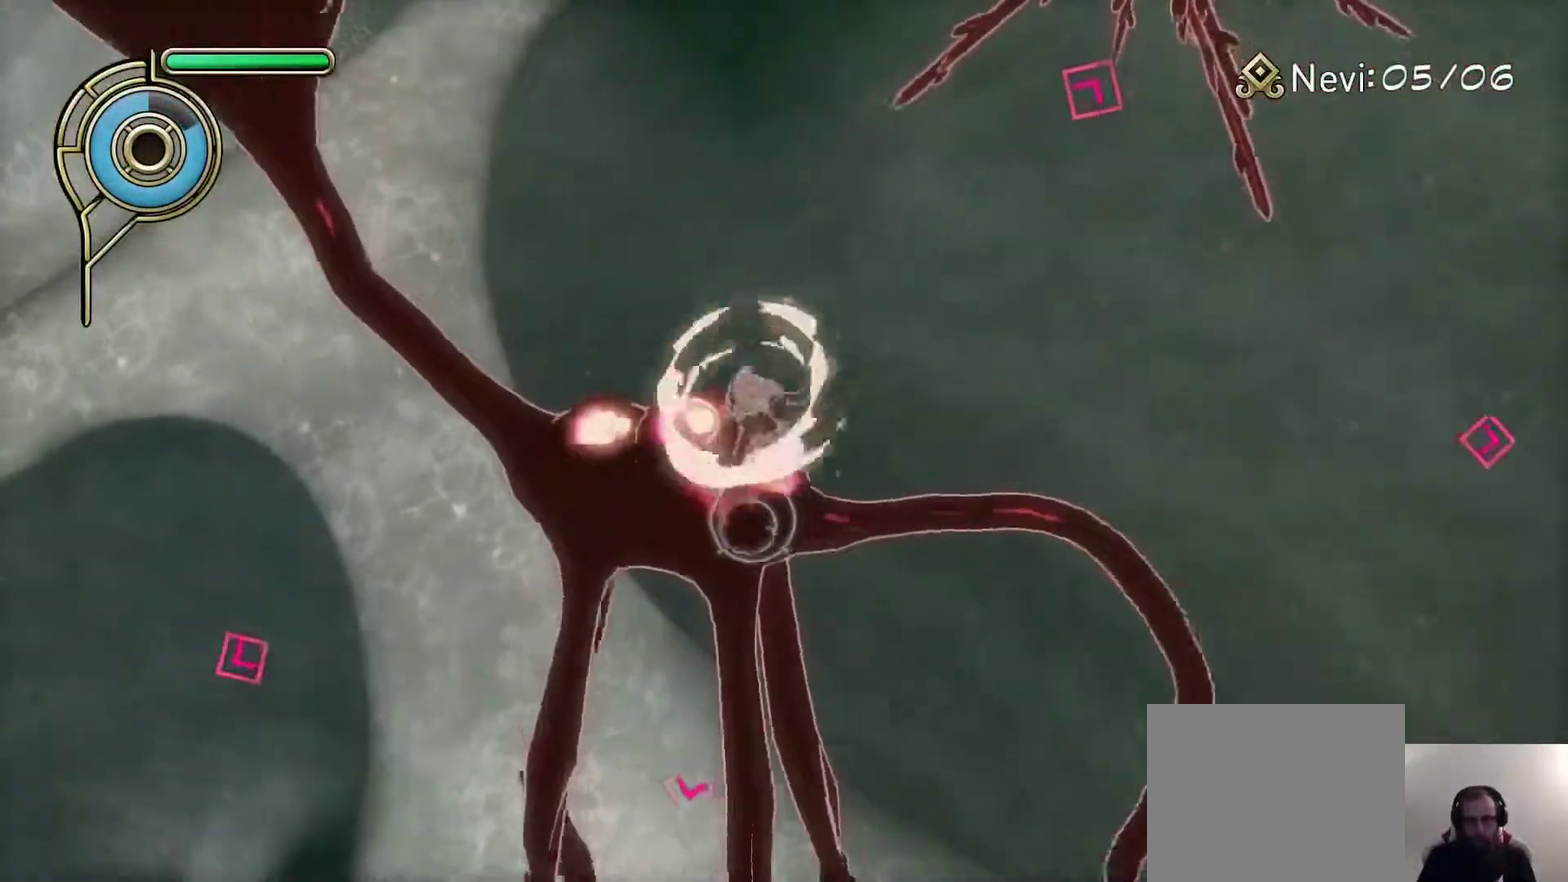
{"dt_ms": 400, "buttons": [], "left_stick": "up-left", "right_stick": "up-left", "events": [[133, "left_stick", "up-right"], [167, "right_stick", "down-left"], [250, "left_stick", "up-left"], [317, "right_stick", "left"], [383, "right_stick", "up-left"]]}
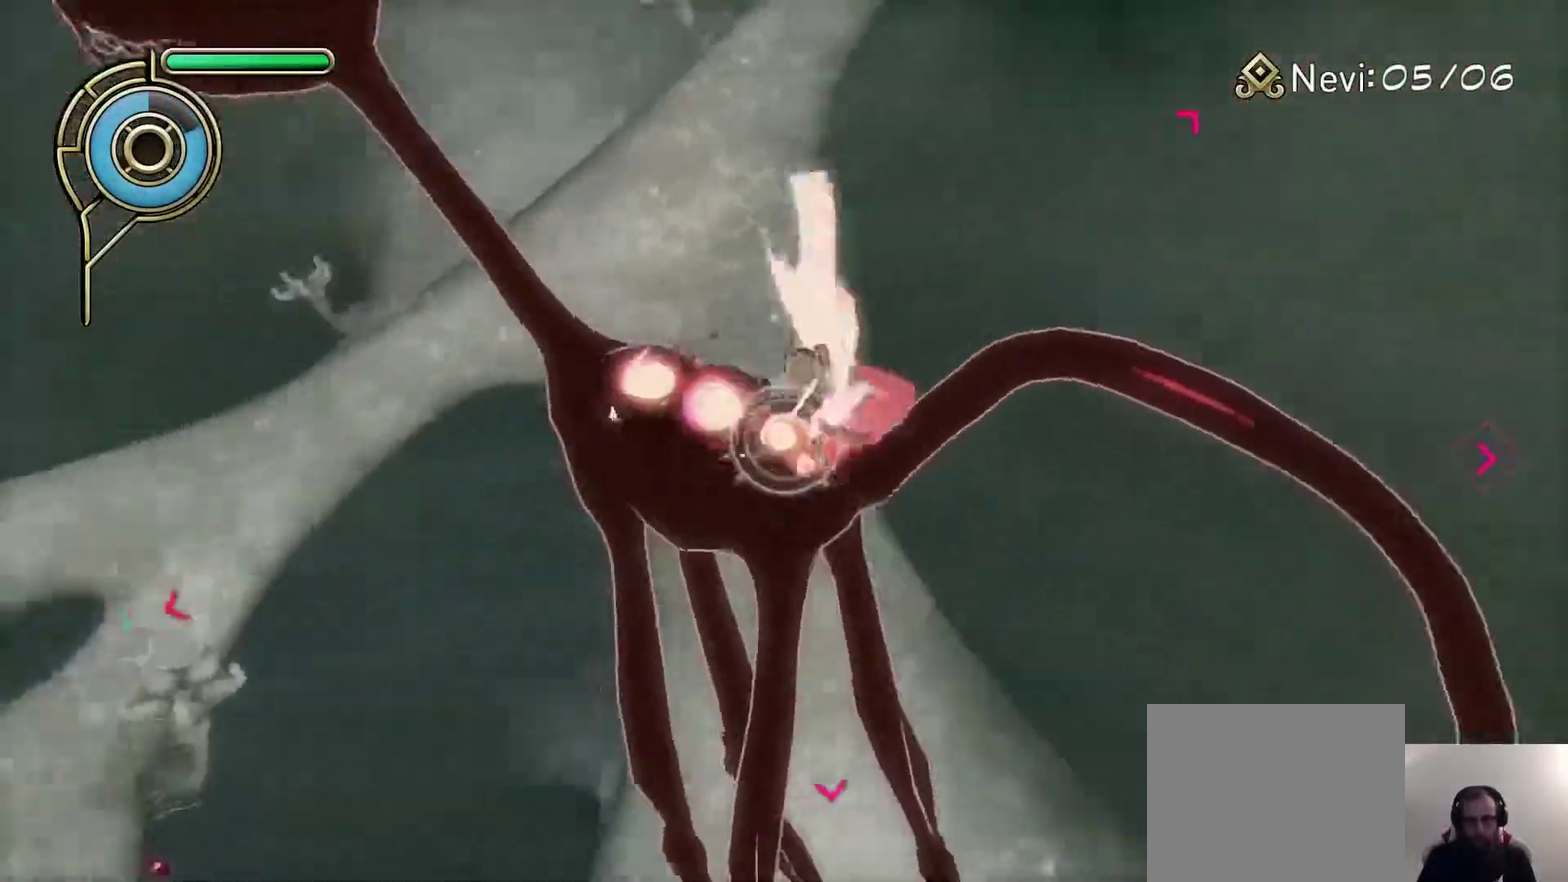
{"dt_ms": 600, "buttons": [], "left_stick": "down-left", "right_stick": "center"}
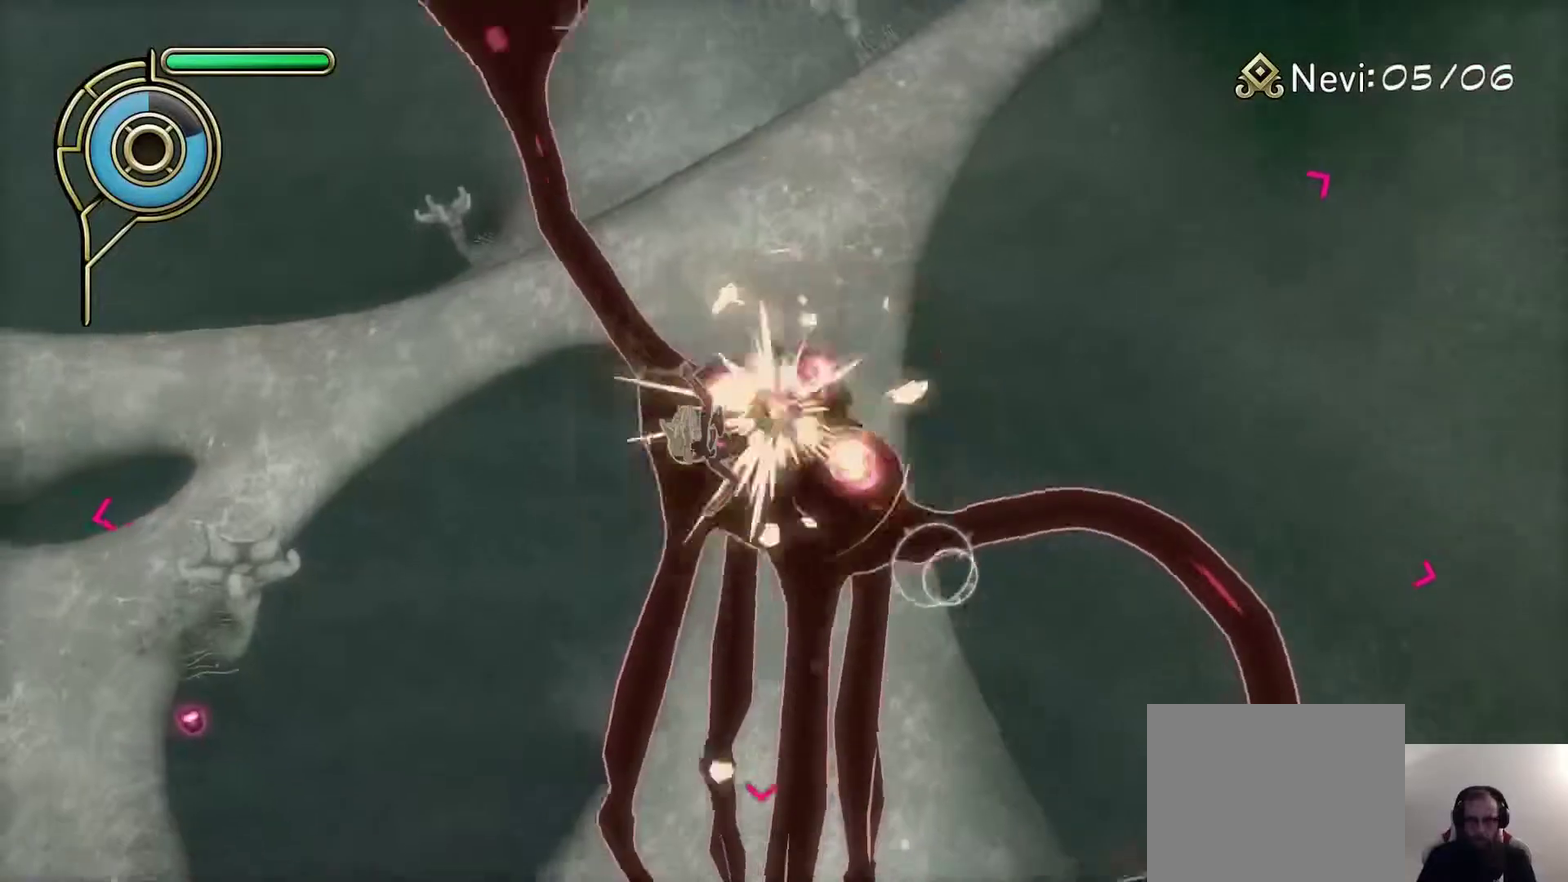
{"dt_ms": 600, "buttons": [], "left_stick": "down-right", "right_stick": "center", "events": [[83, "left_stick", "down-right"], [150, "left_stick", "up-left"], [200, "left_stick", "right"], [267, "SQUARE", "down"], [417, "SQUARE", "up"], [550, "left_stick", "down-right"]]}
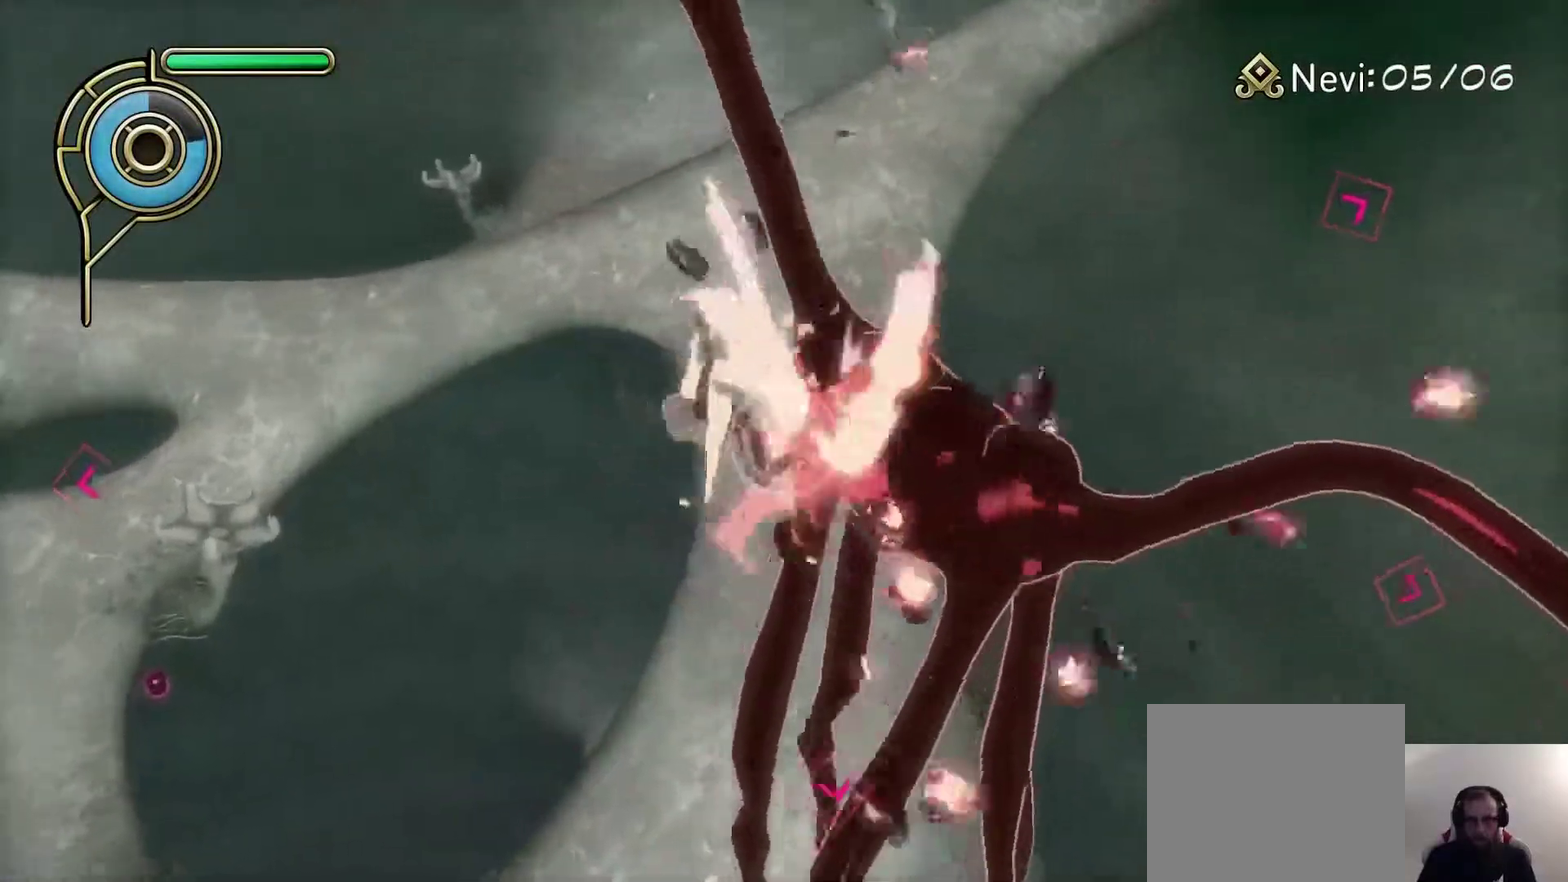
{"dt_ms": 600, "buttons": [], "left_stick": "right", "right_stick": "right", "events": [[117, "left_stick", "center"], [200, "SQUARE", "down"], [200, "left_stick", "up"], [250, "left_stick", "up-right"], [283, "SQUARE", "up"], [317, "left_stick", "right"], [433, "right_stick", "right"]]}
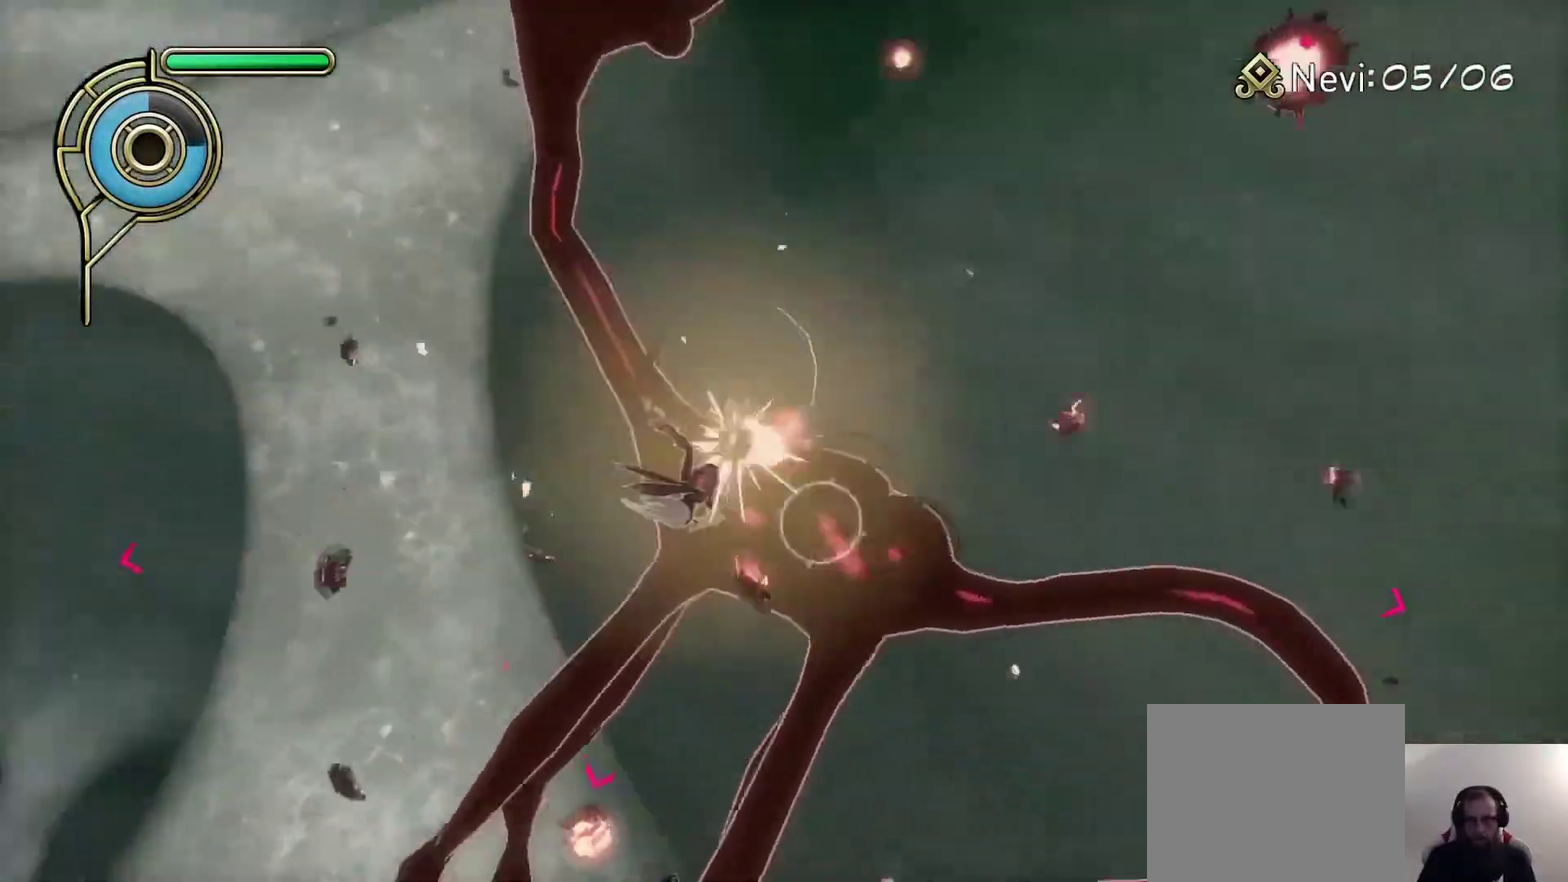
{"dt_ms": 300, "buttons": [], "left_stick": "up-right", "right_stick": "center"}
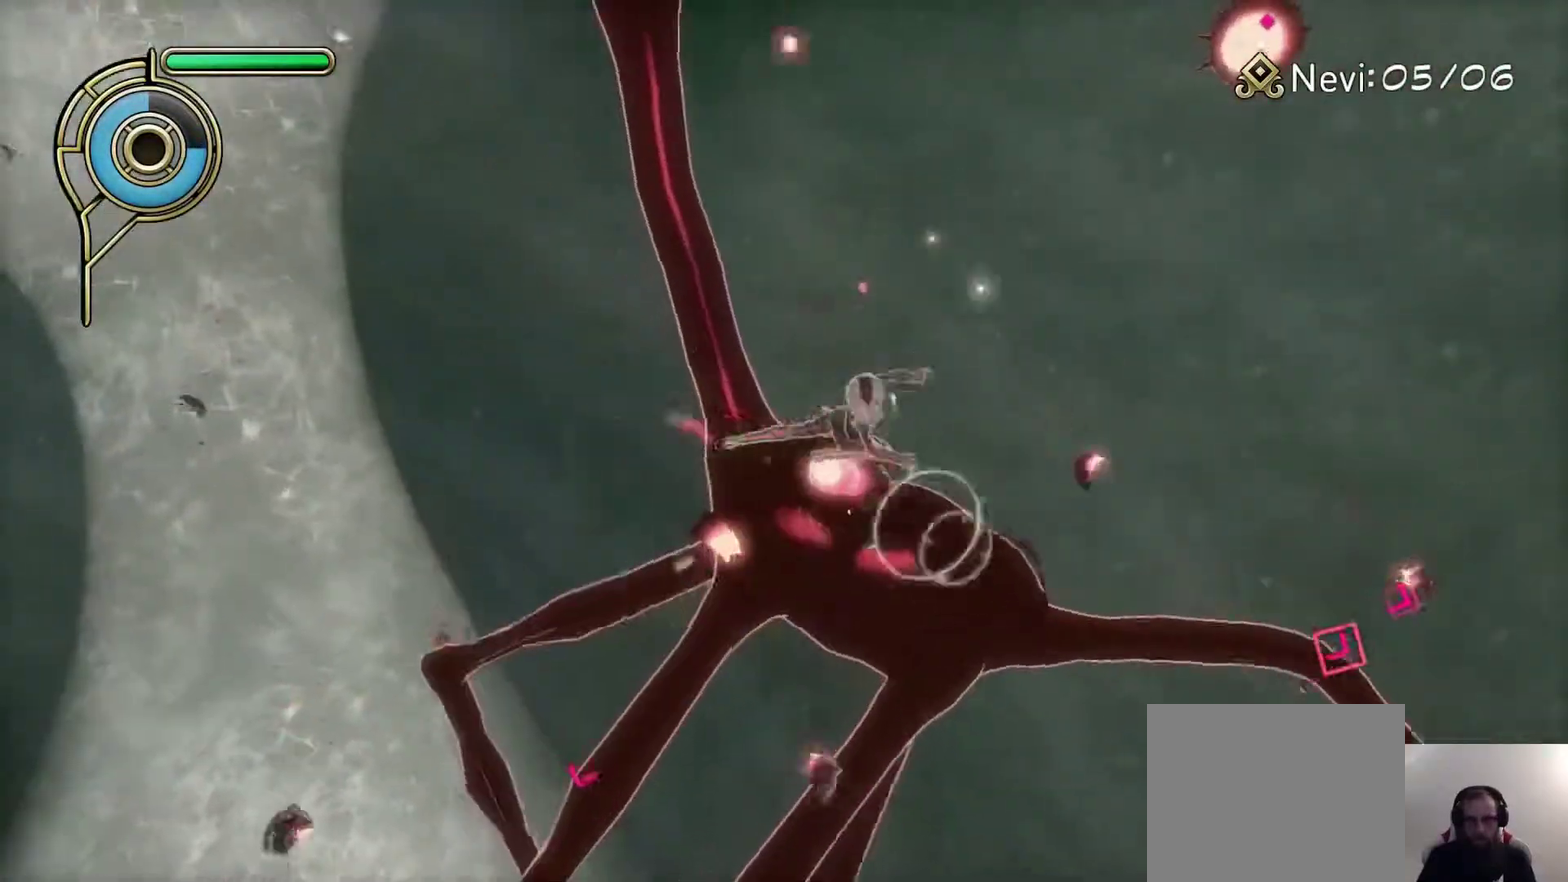
{"dt_ms": 300, "buttons": [], "left_stick": "right", "right_stick": "center"}
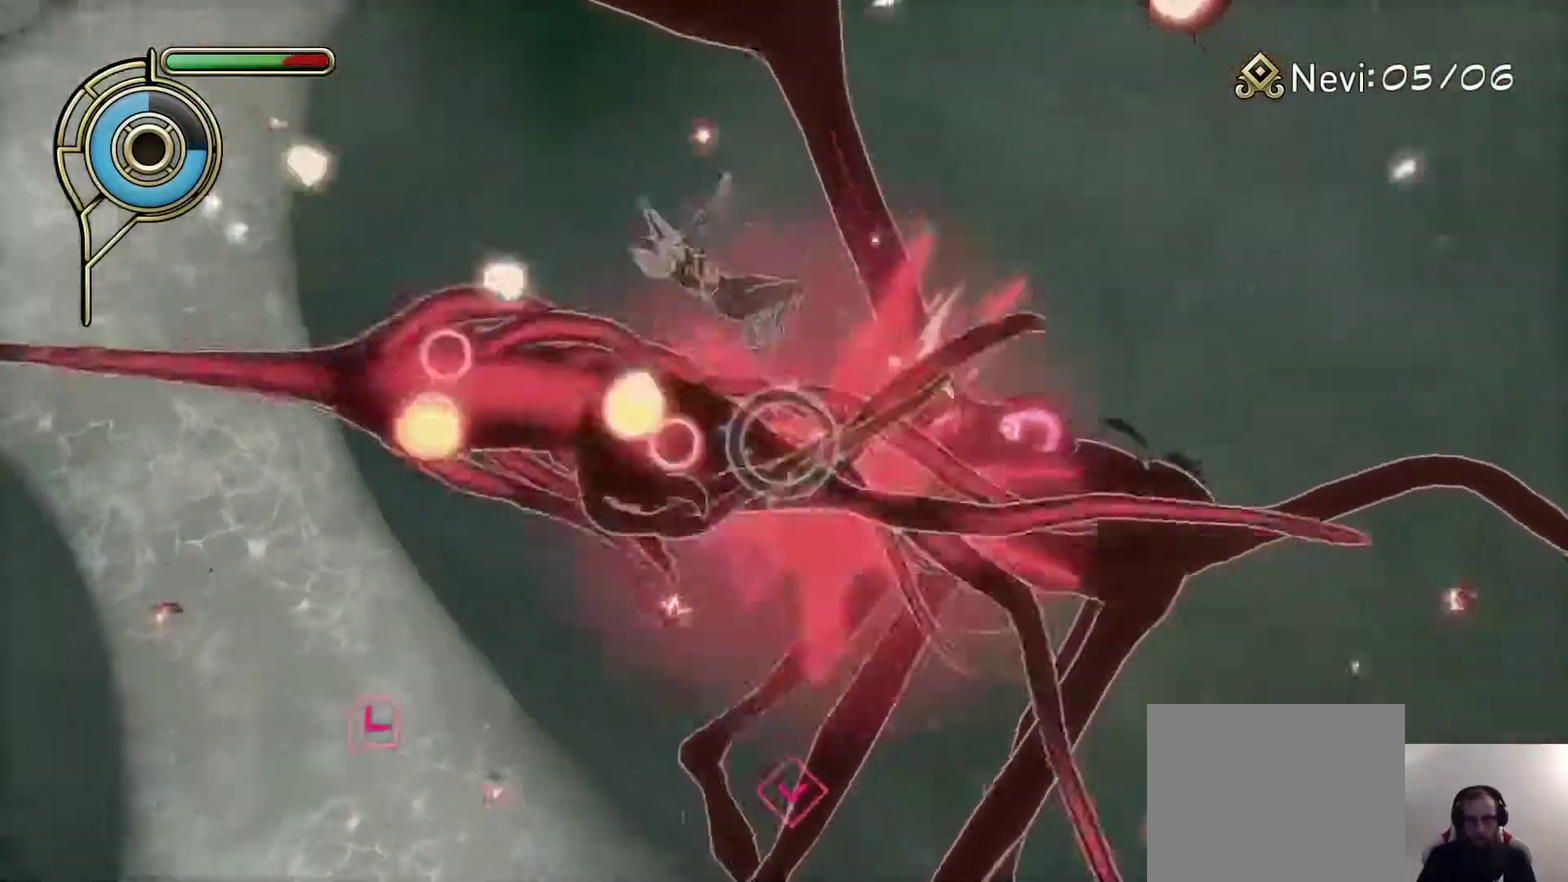
{"dt_ms": 600, "buttons": [], "left_stick": "right", "right_stick": "center", "events": [[133, "right_stick", "up-right"], [383, "right_stick", "down-right"], [467, "right_stick", "right"], [550, "right_stick", "center"]]}
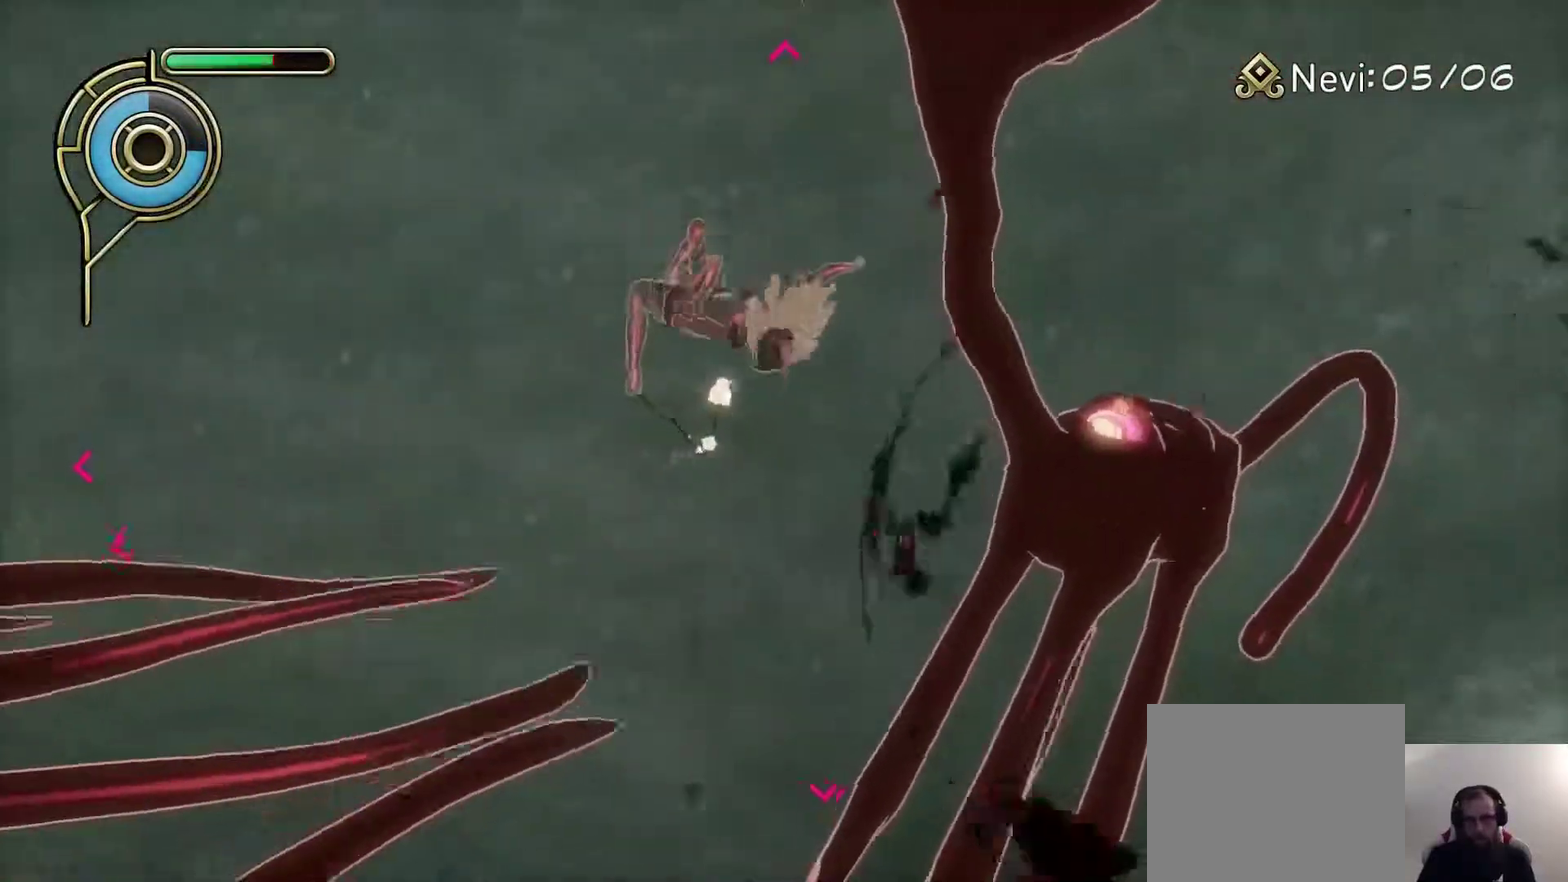
{"dt_ms": 600, "buttons": [], "left_stick": "left", "right_stick": "center", "events": [[67, "right_stick", "up"], [83, "left_stick", "up"], [183, "left_stick", "up-left"], [333, "left_stick", "down-left"], [367, "right_stick", "center"], [433, "SQUARE", "down"], [467, "left_stick", "up-left"], [517, "left_stick", "left"], [550, "SQUARE", "up"]]}
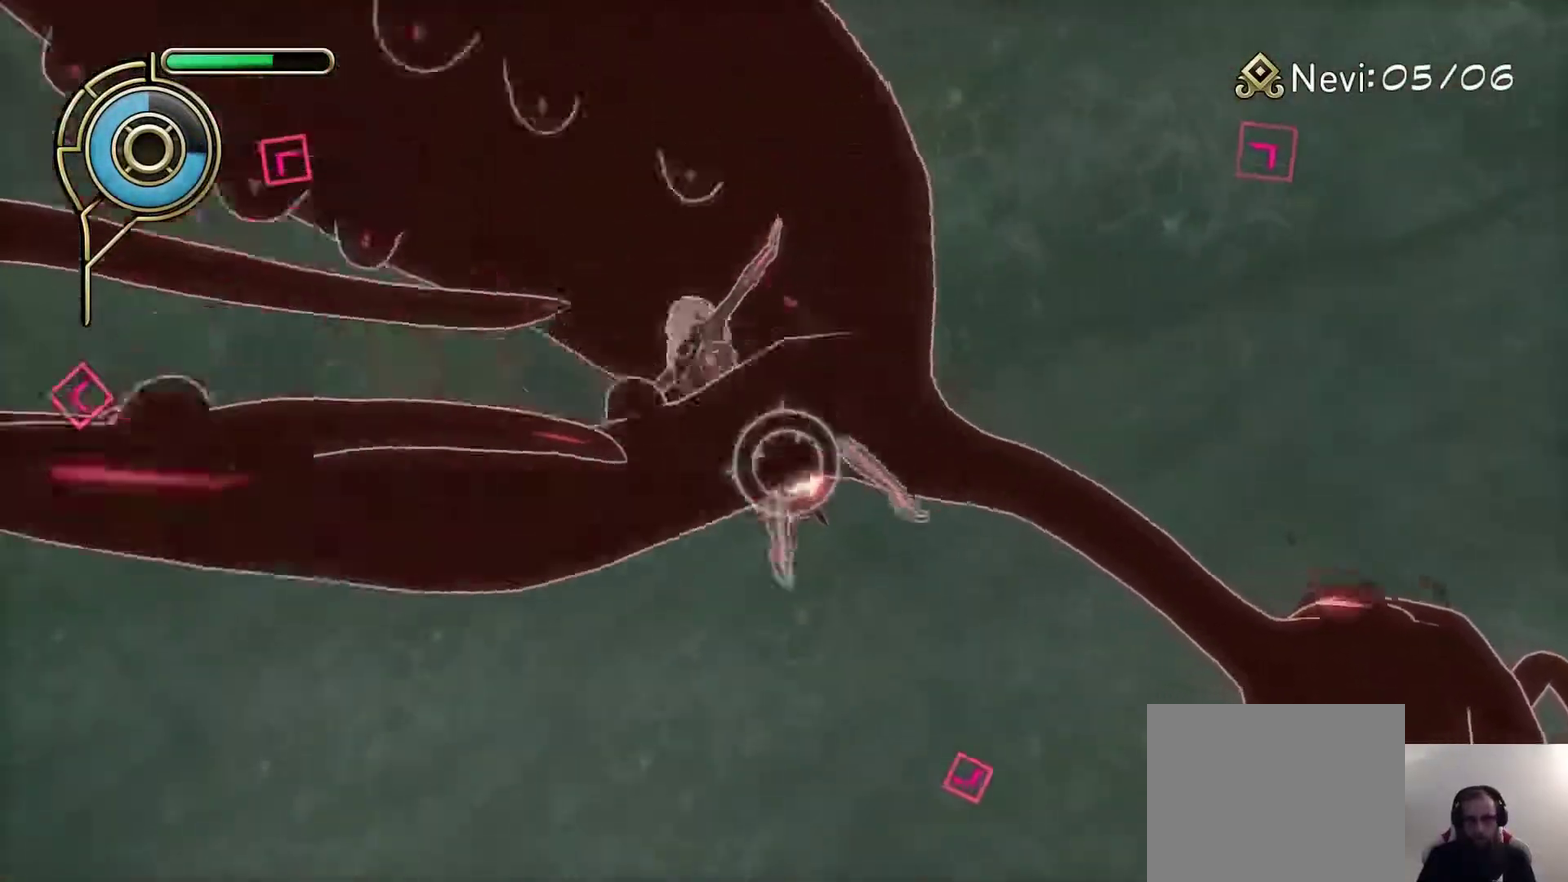
{"dt_ms": 600, "buttons": [], "left_stick": "up-right", "right_stick": "right", "events": [[233, "left_stick", "center"], [350, "left_stick", "down"], [400, "left_stick", "center"], [400, "right_stick", "right"], [450, "left_stick", "up-right"]]}
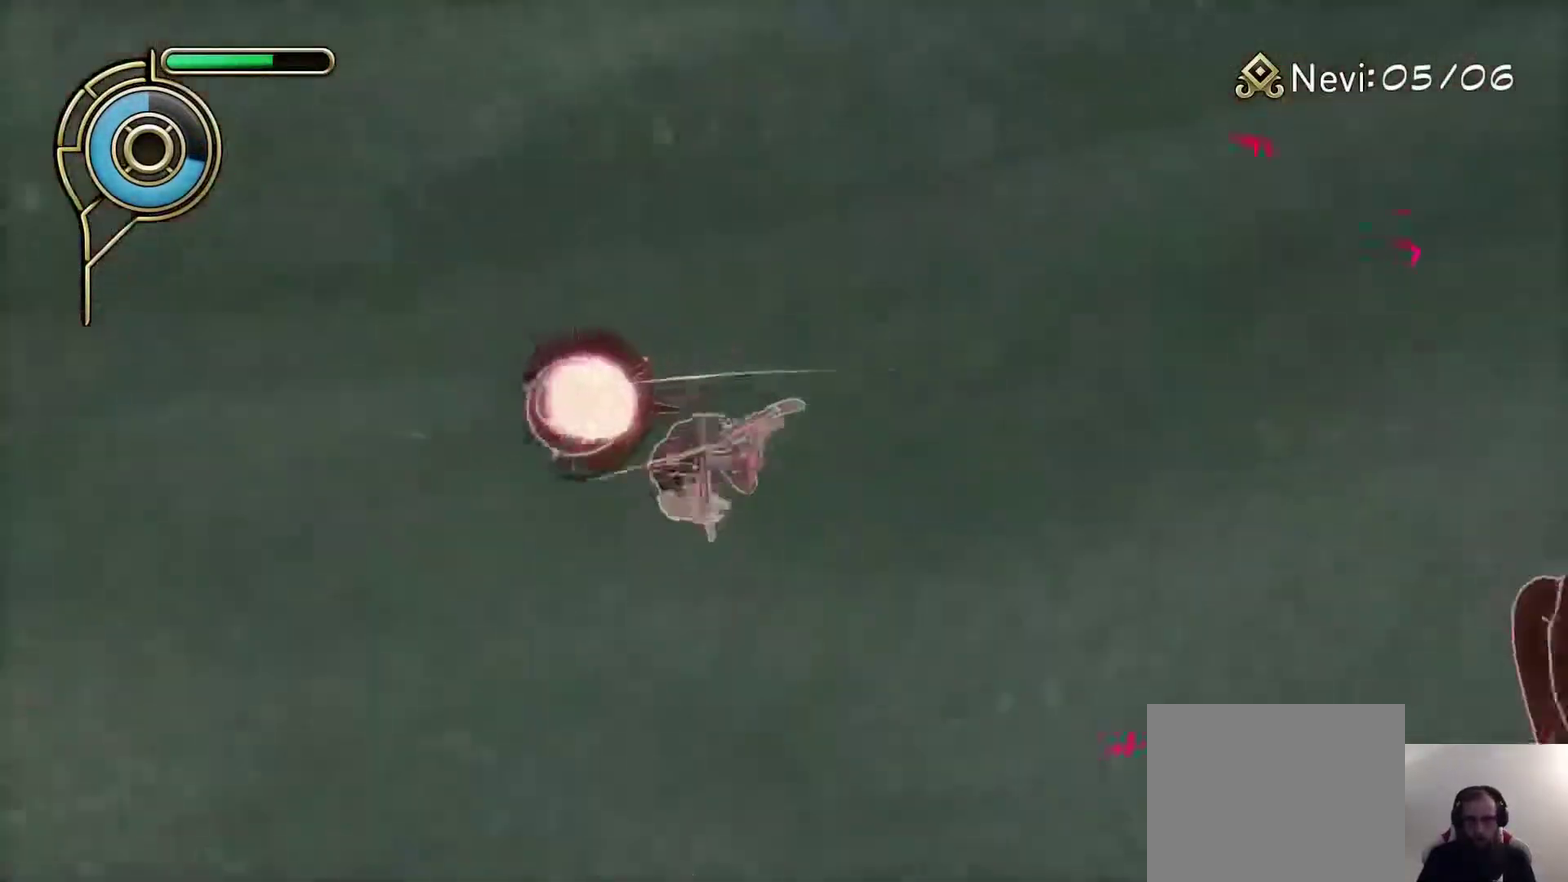
{"dt_ms": 600, "buttons": [], "left_stick": "up", "right_stick": "down", "events": [[100, "left_stick", "up"], [550, "right_stick", "down"]]}
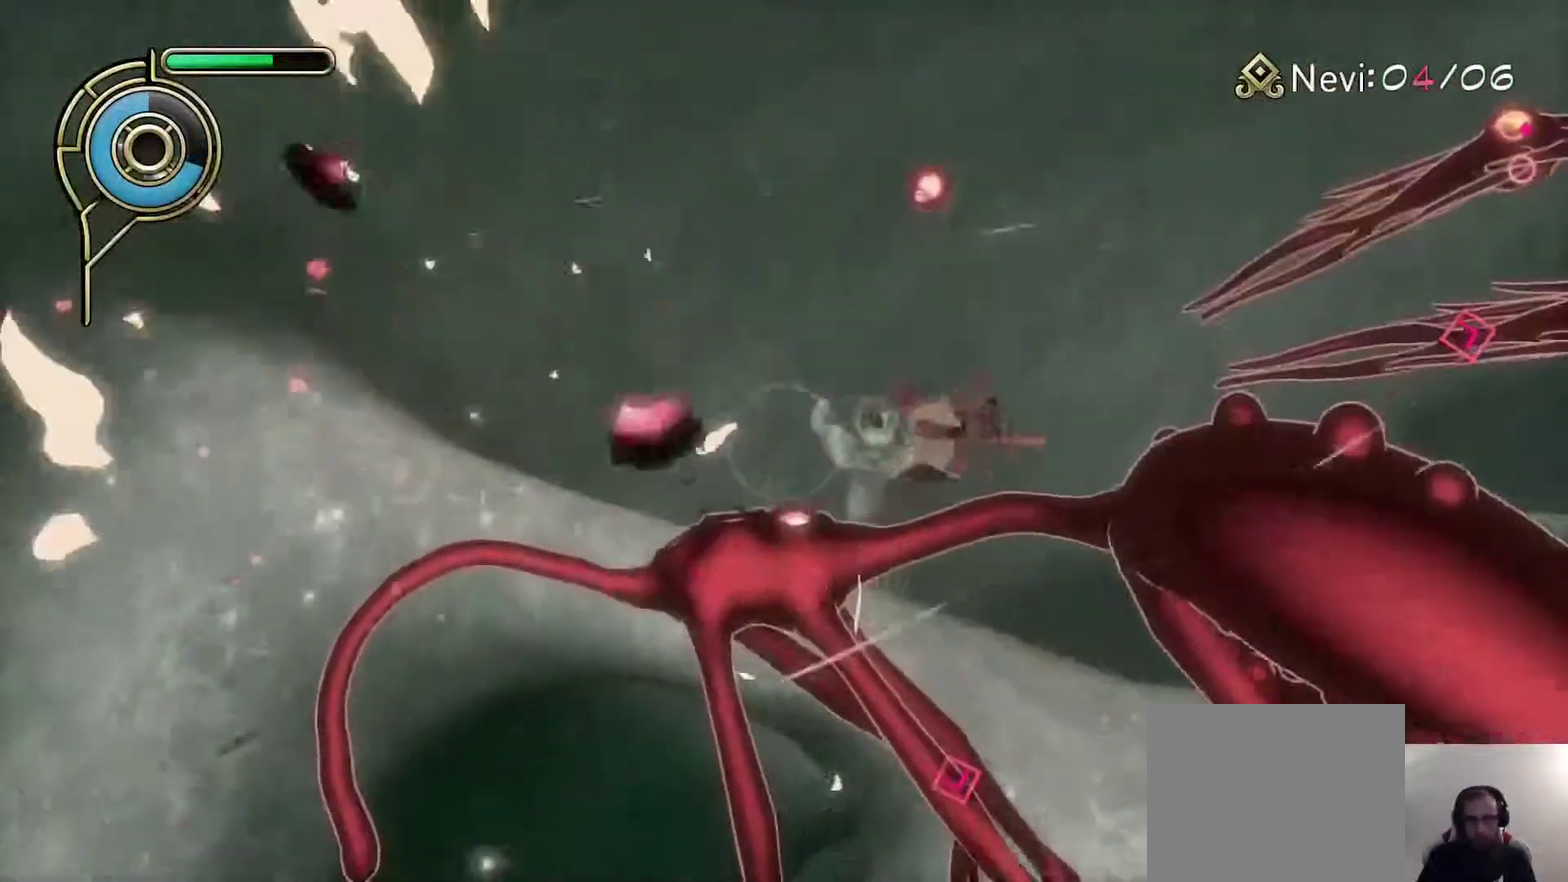
{"dt_ms": 300, "buttons": [], "left_stick": "up-left", "right_stick": "center", "events": [[33, "right_stick", "center"], [200, "left_stick", "up-left"], [200, "right_stick", "down"], [283, "right_stick", "center"]]}
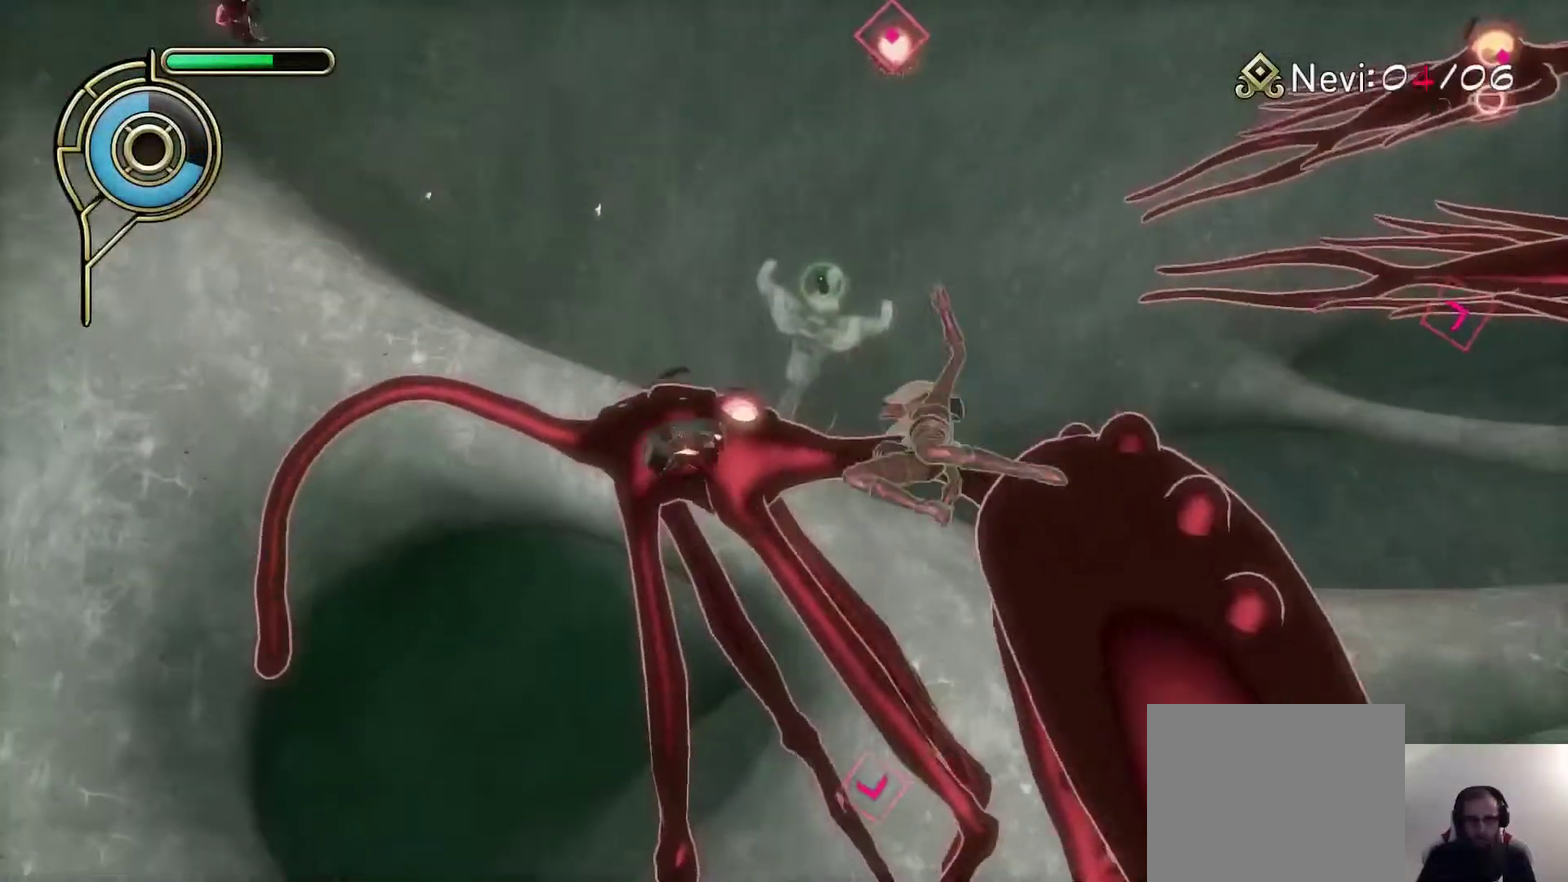
{"dt_ms": 400, "buttons": [], "left_stick": "up-left", "right_stick": "center", "events": [[117, "SQUARE", "down"], [167, "SQUARE", "up"]]}
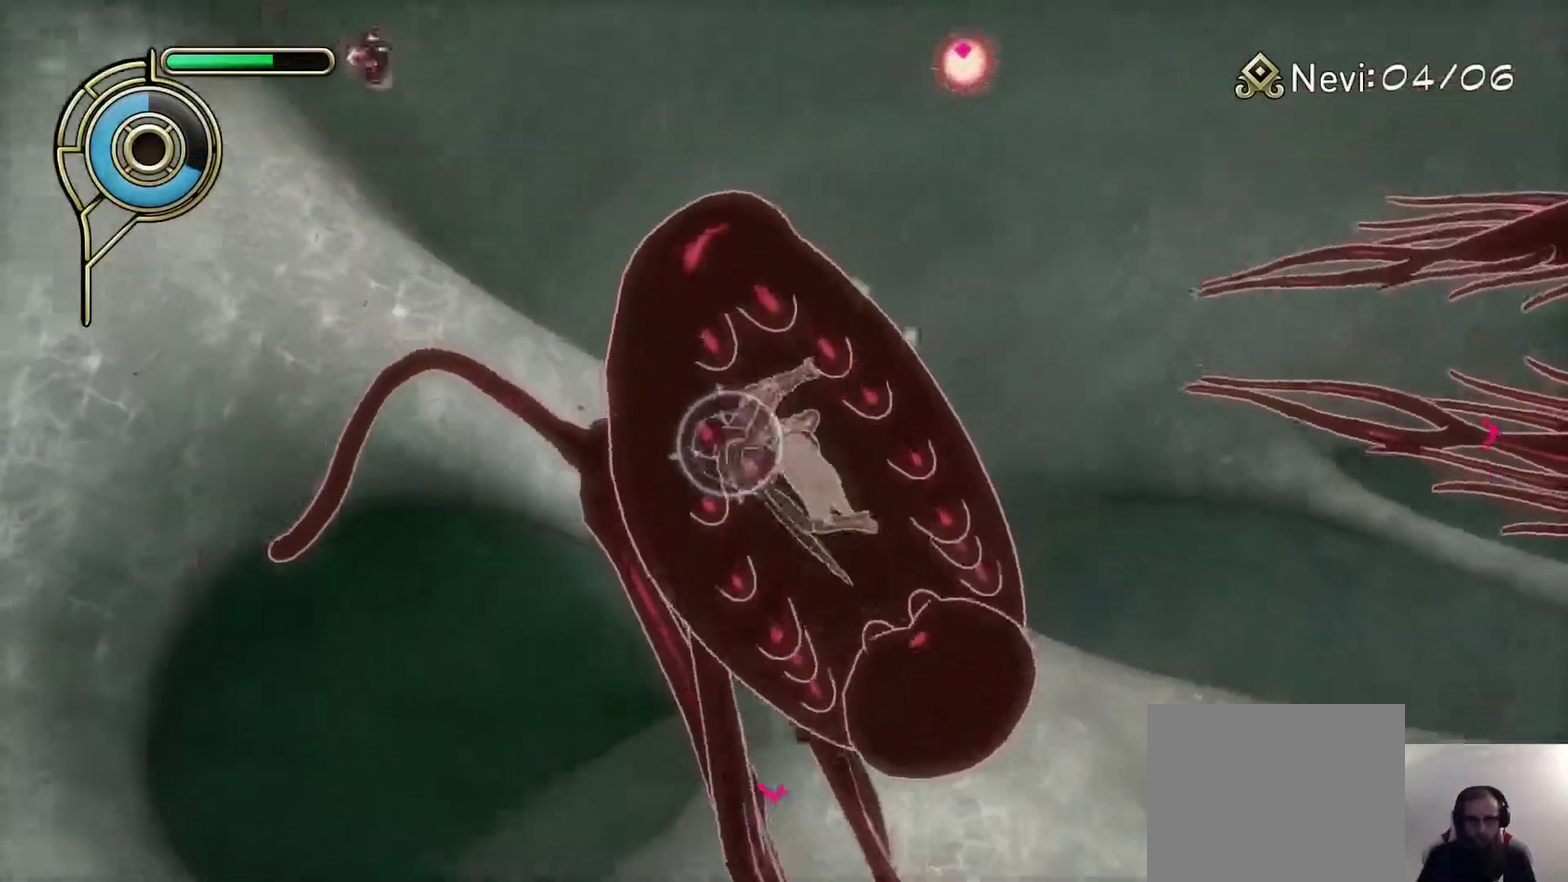
{"dt_ms": 600, "buttons": [], "left_stick": "left", "right_stick": "right", "events": [[133, "right_stick", "up-right"], [250, "right_stick", "center"], [400, "left_stick", "left"], [600, "right_stick", "right"]]}